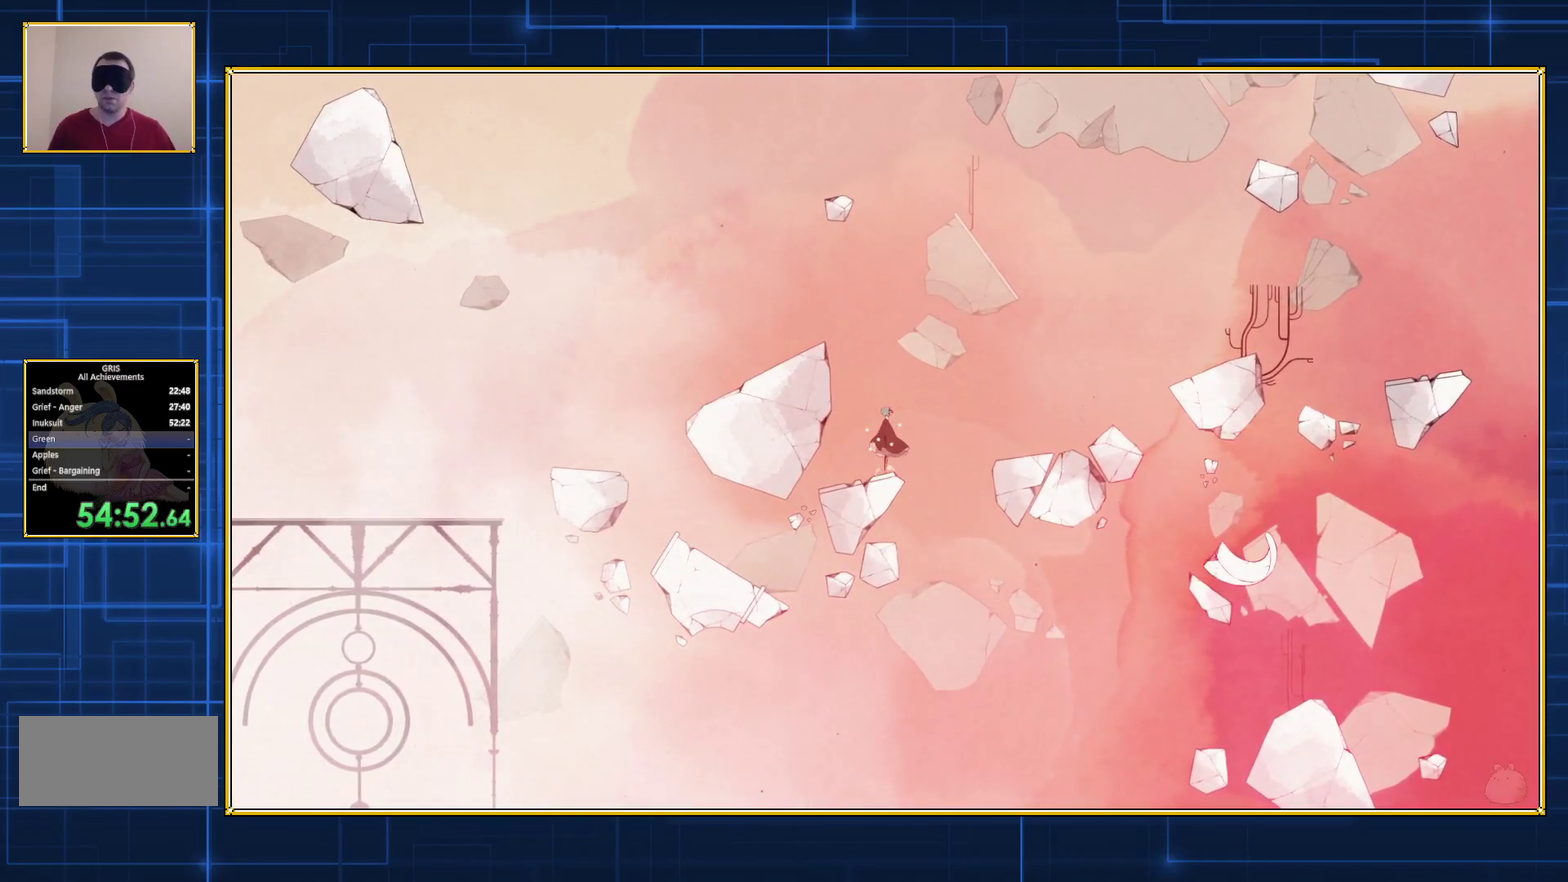
Gameplay with a controller (Nintendo layout); each line is a JSON object with the inputs held at the frame after it. "events" lists button and stick changes between this image and that frame as [ms after this image, input, new state], when the widget could be followed in between. Not read: L3 R3.
{"buttons": ["B", "DPAD_RIGHT"], "events": [[417, "DPAD_RIGHT", "down"], [450, "B", "down"]]}
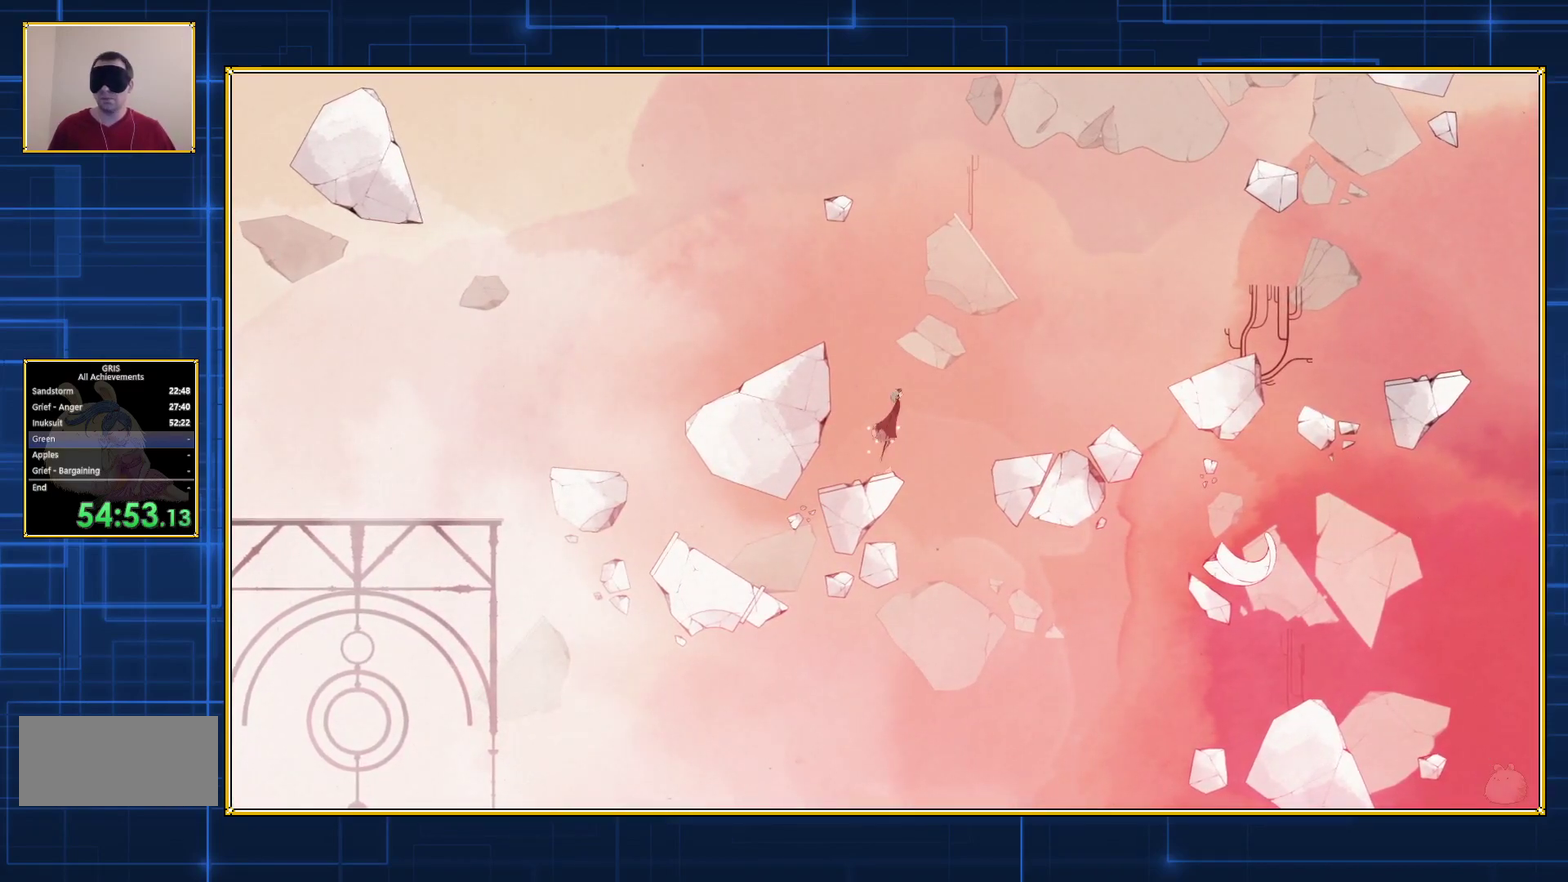
{"buttons": ["B", "DPAD_RIGHT"], "events": []}
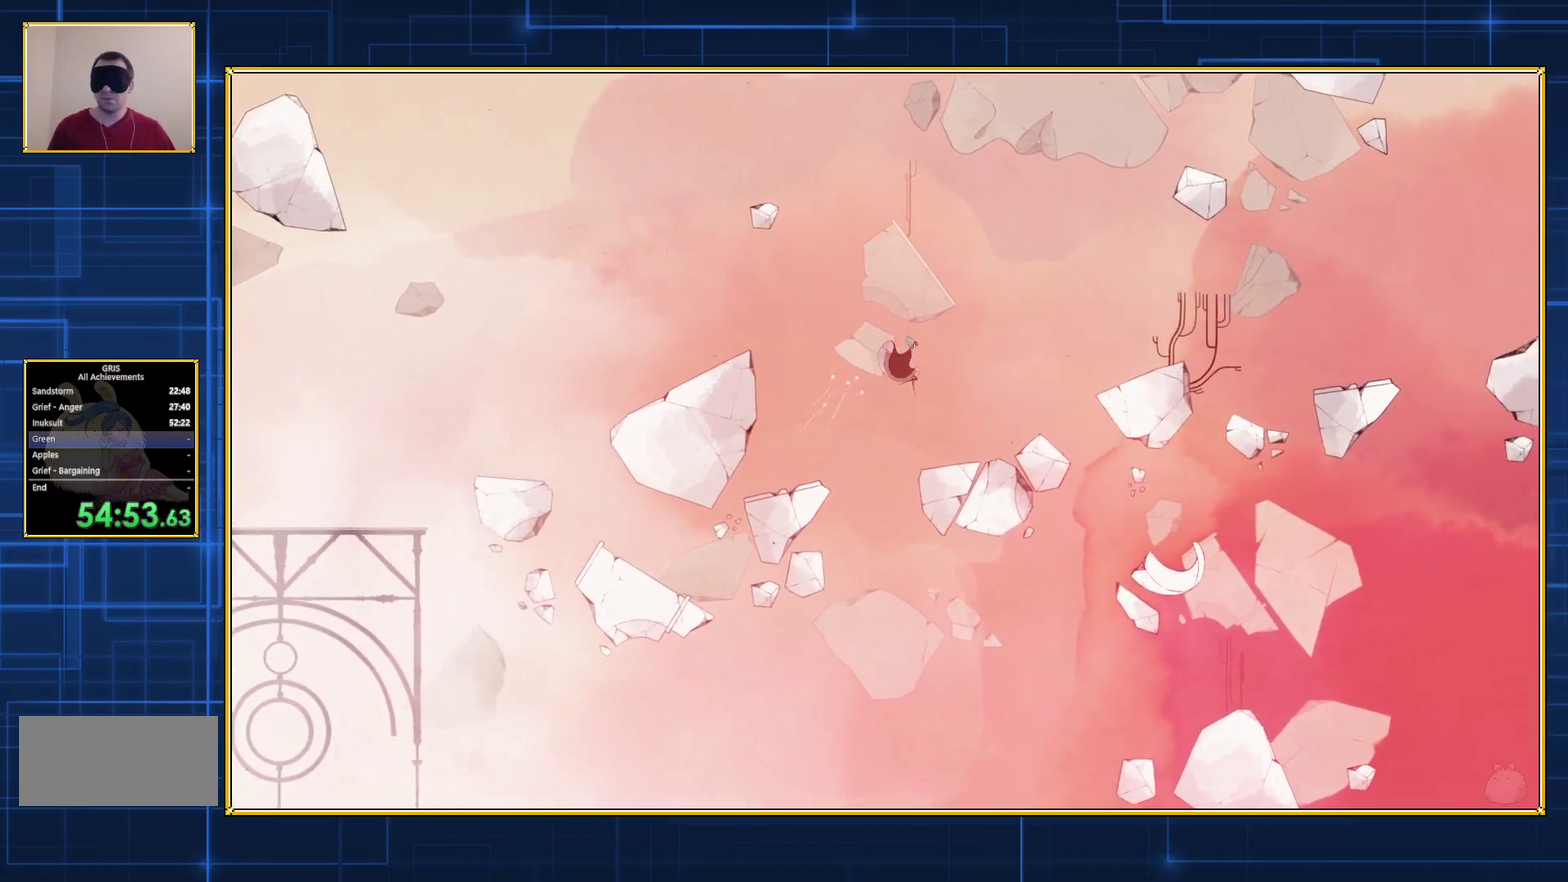
{"buttons": [], "events": [[133, "DPAD_RIGHT", "up"], [167, "B", "up"]]}
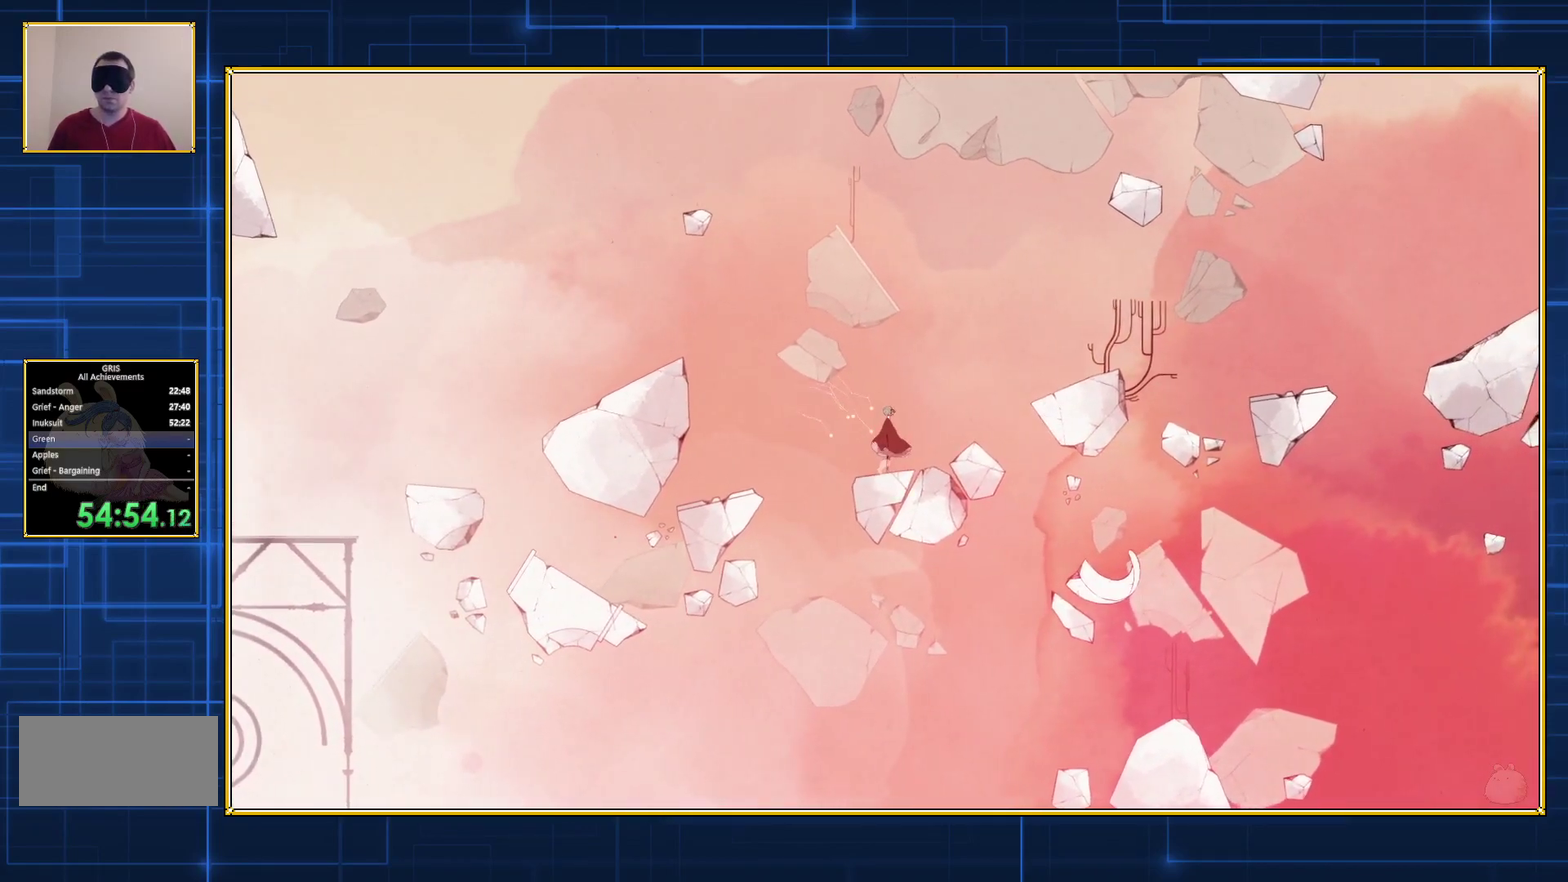
{"buttons": ["Y"], "events": [[67, "Y", "down"]]}
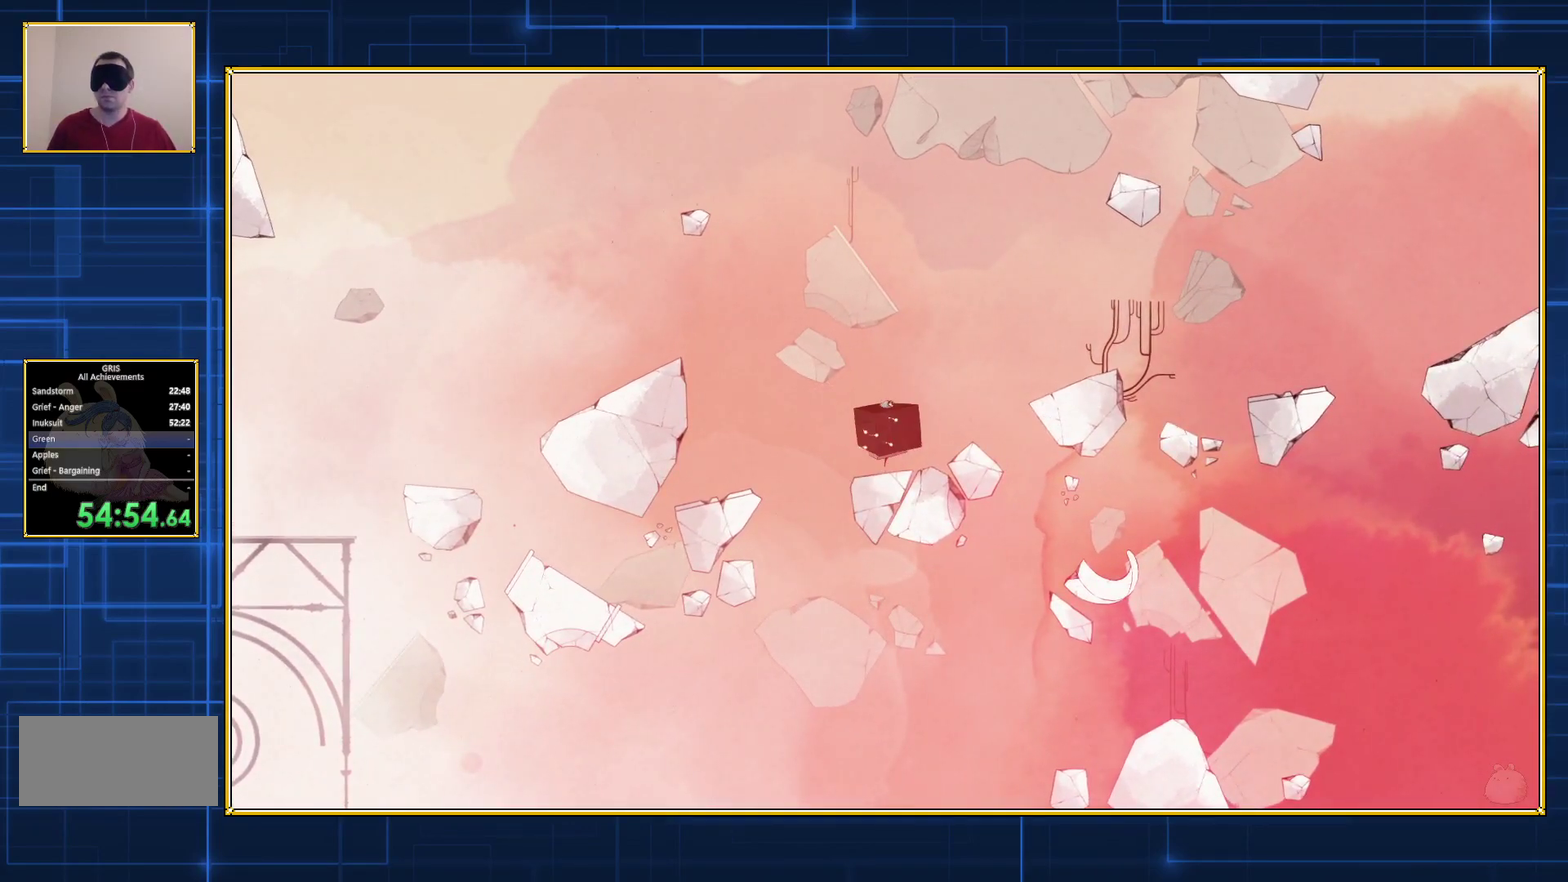
{"buttons": ["Y", "DPAD_RIGHT"], "events": [[317, "DPAD_RIGHT", "down"]]}
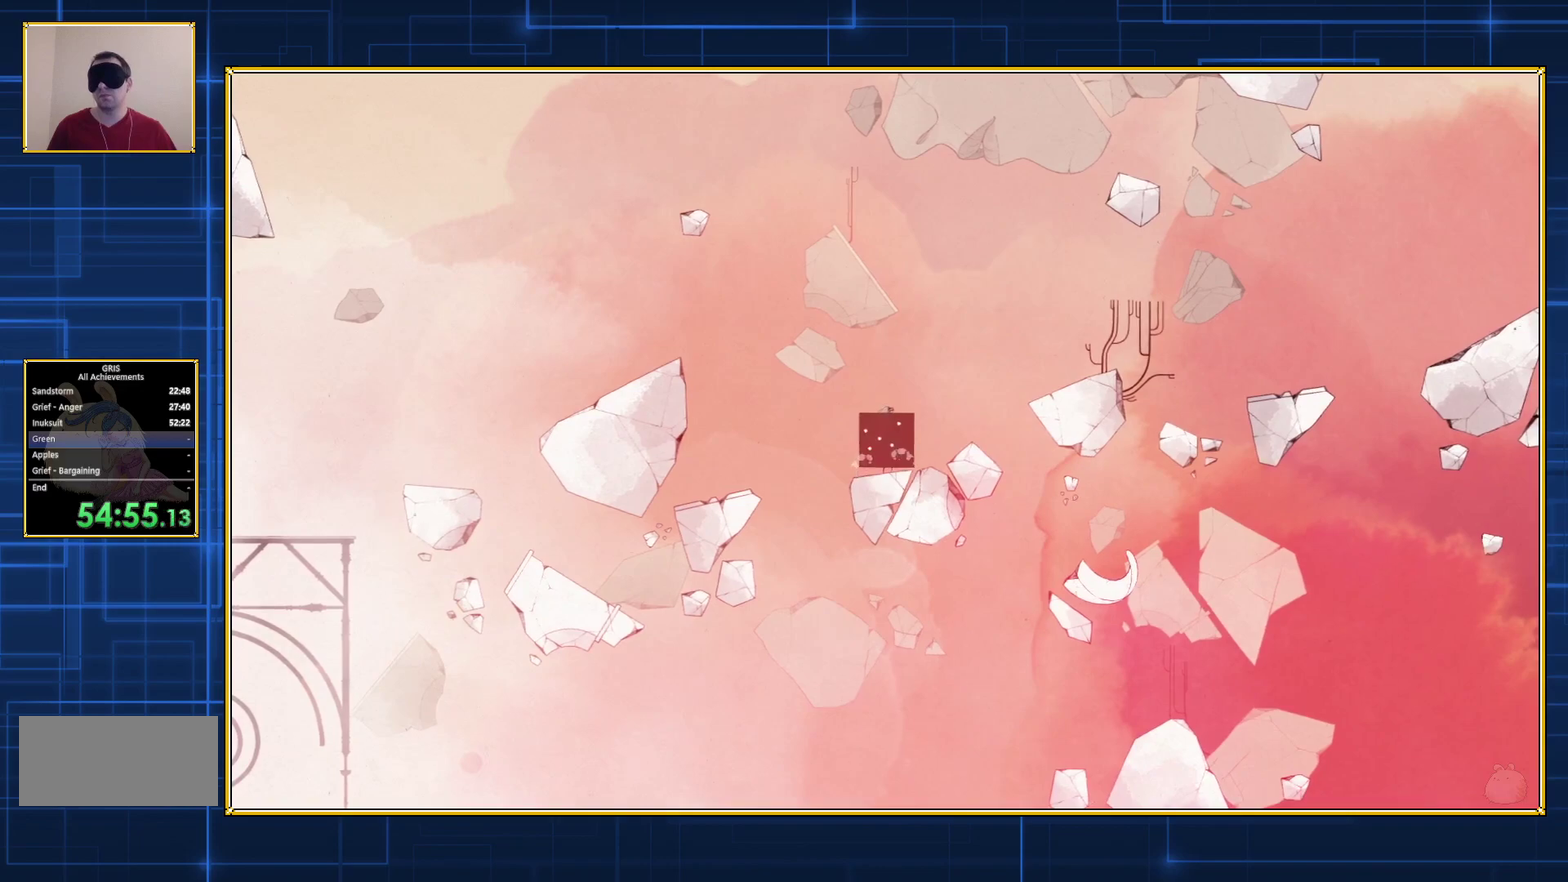
{"buttons": ["Y", "DPAD_RIGHT"], "events": []}
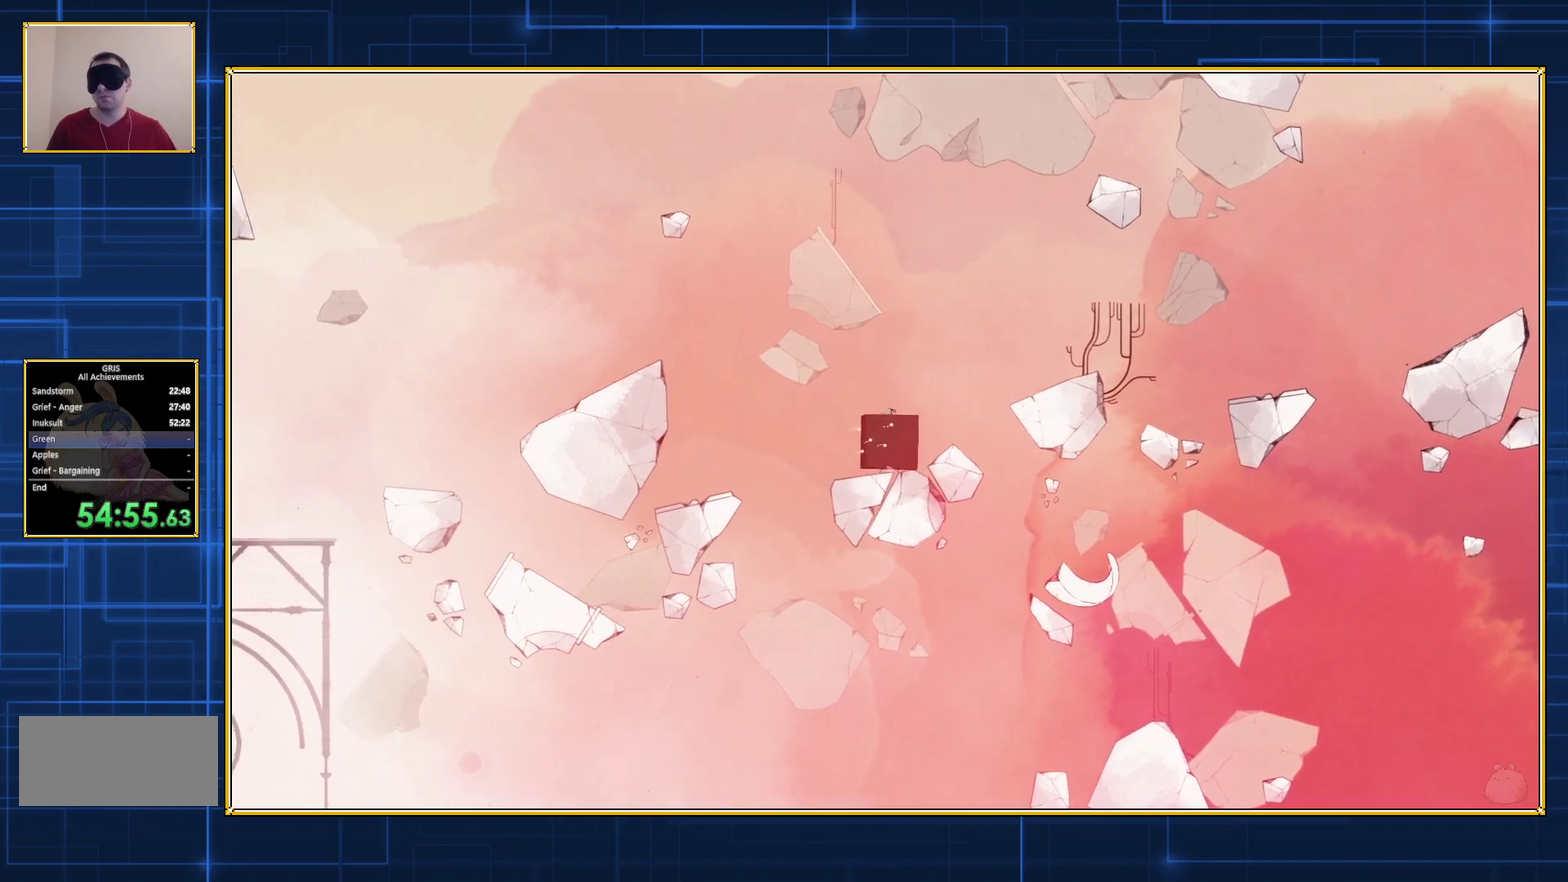
{"buttons": ["Y", "DPAD_RIGHT"], "events": []}
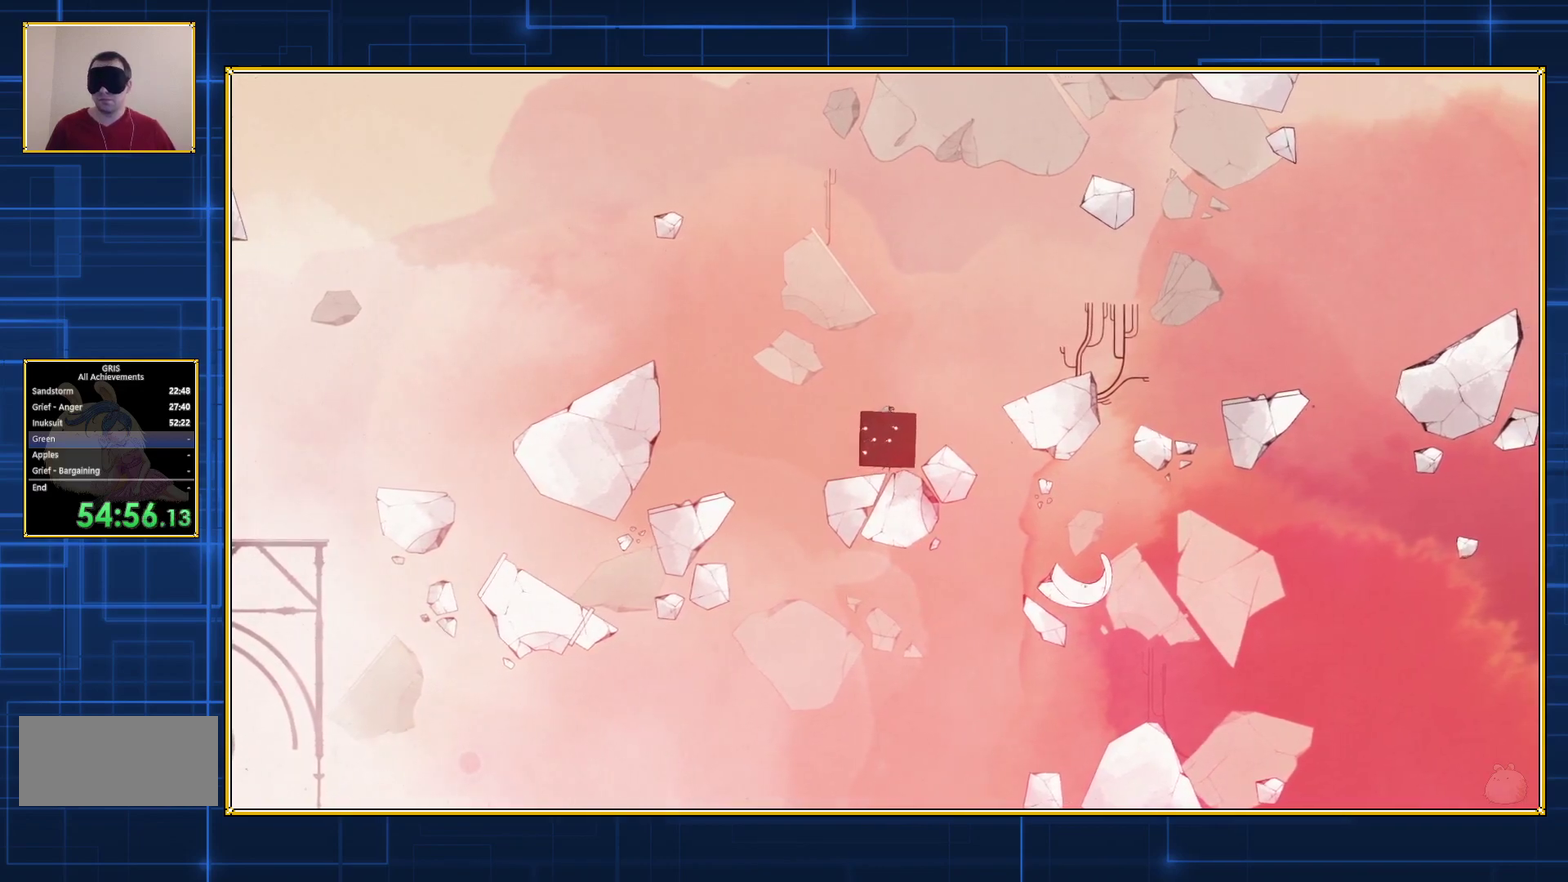
{"buttons": ["Y", "DPAD_RIGHT"], "events": []}
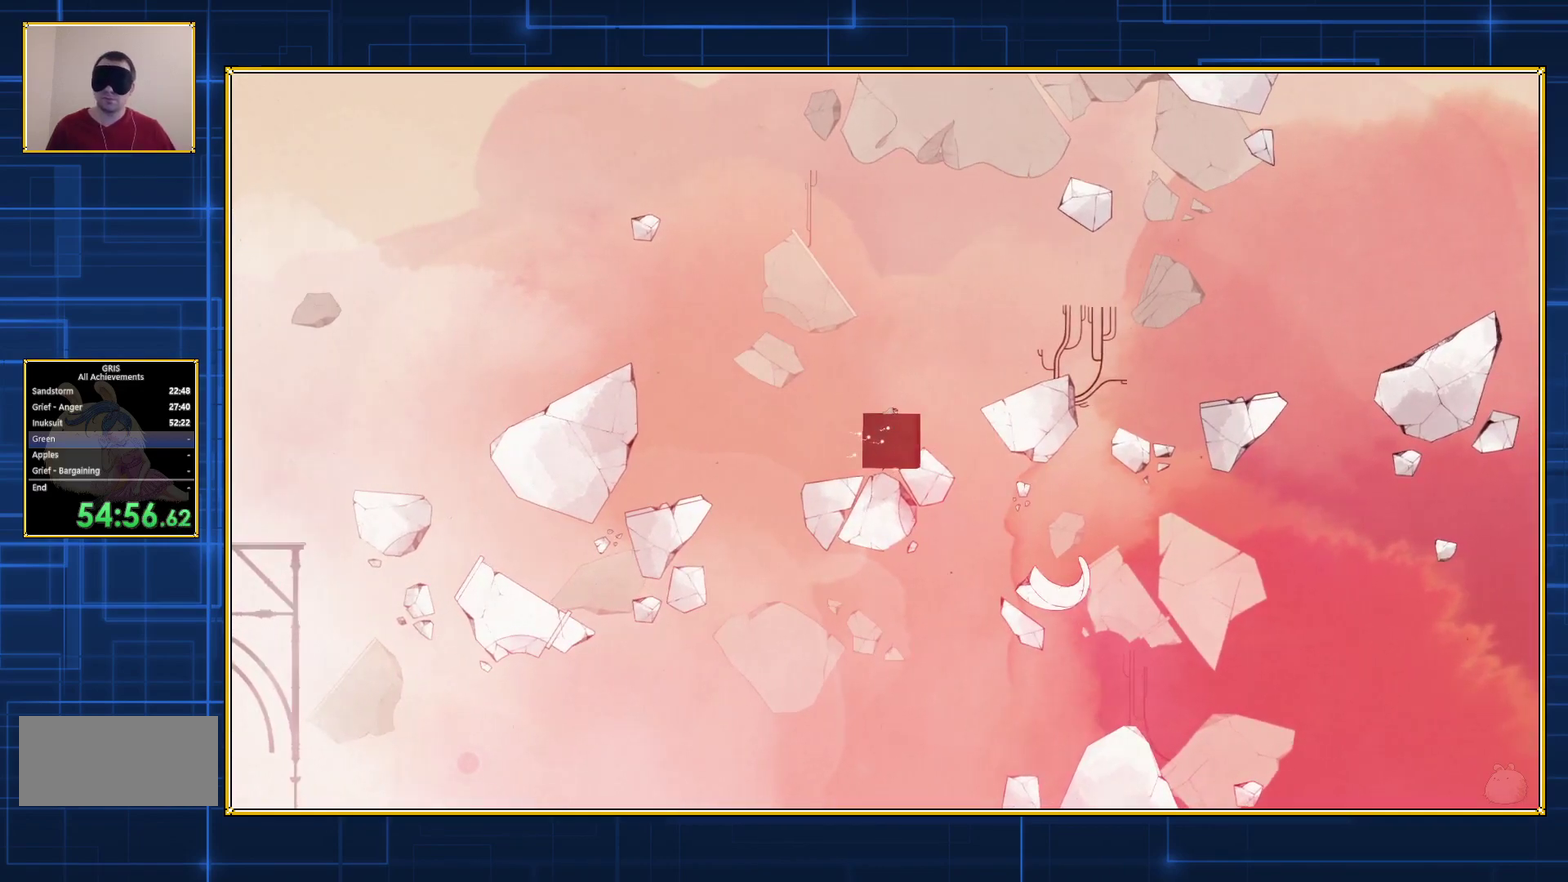
{"buttons": ["Y", "DPAD_RIGHT"], "events": []}
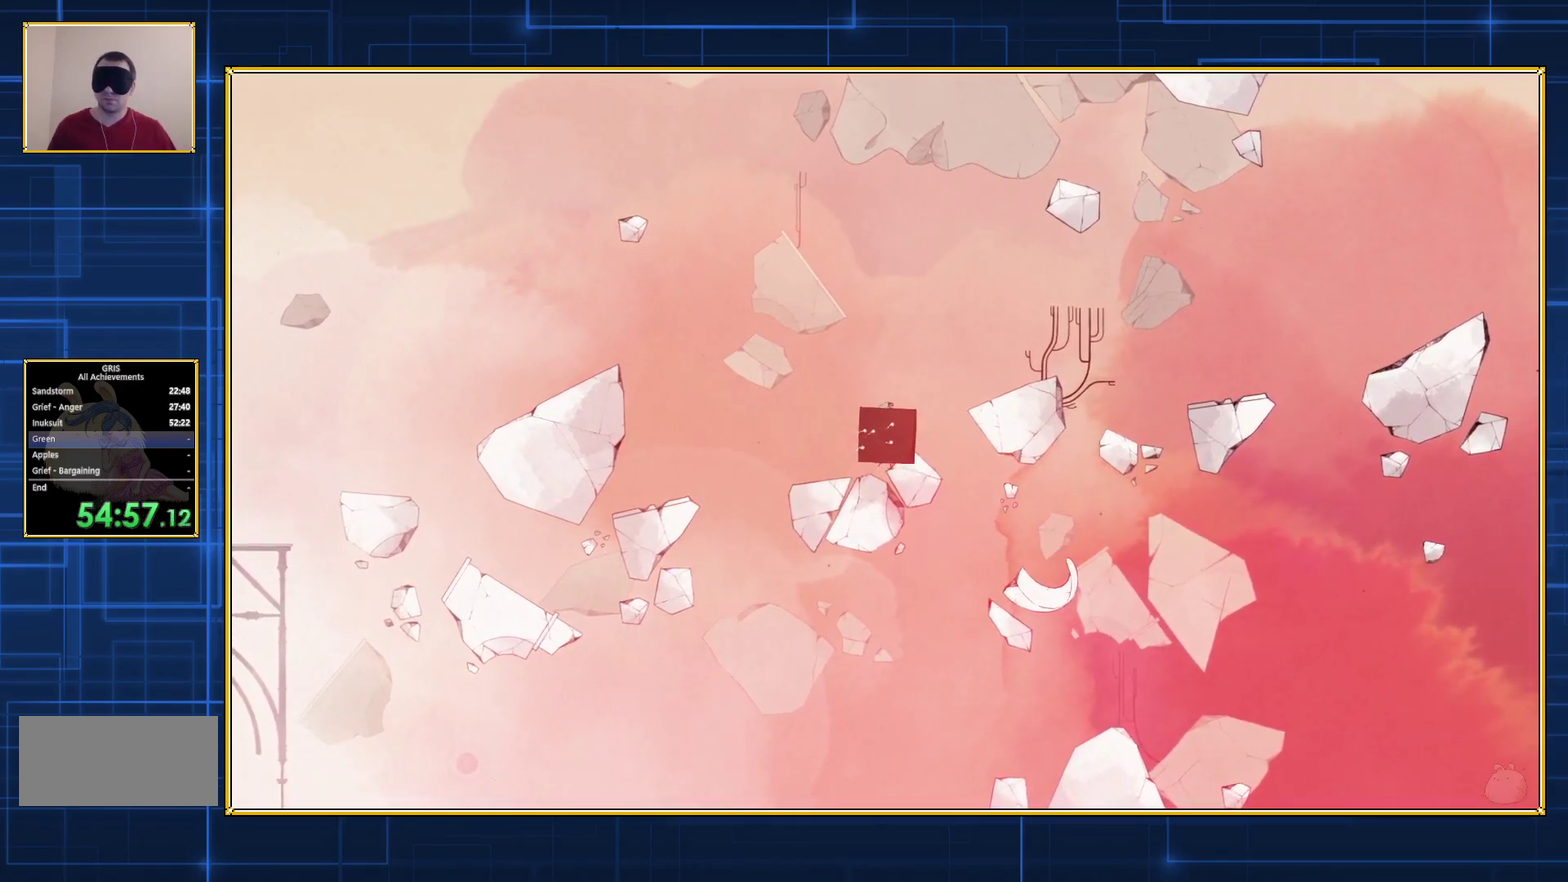
{"buttons": ["Y", "DPAD_RIGHT"], "events": []}
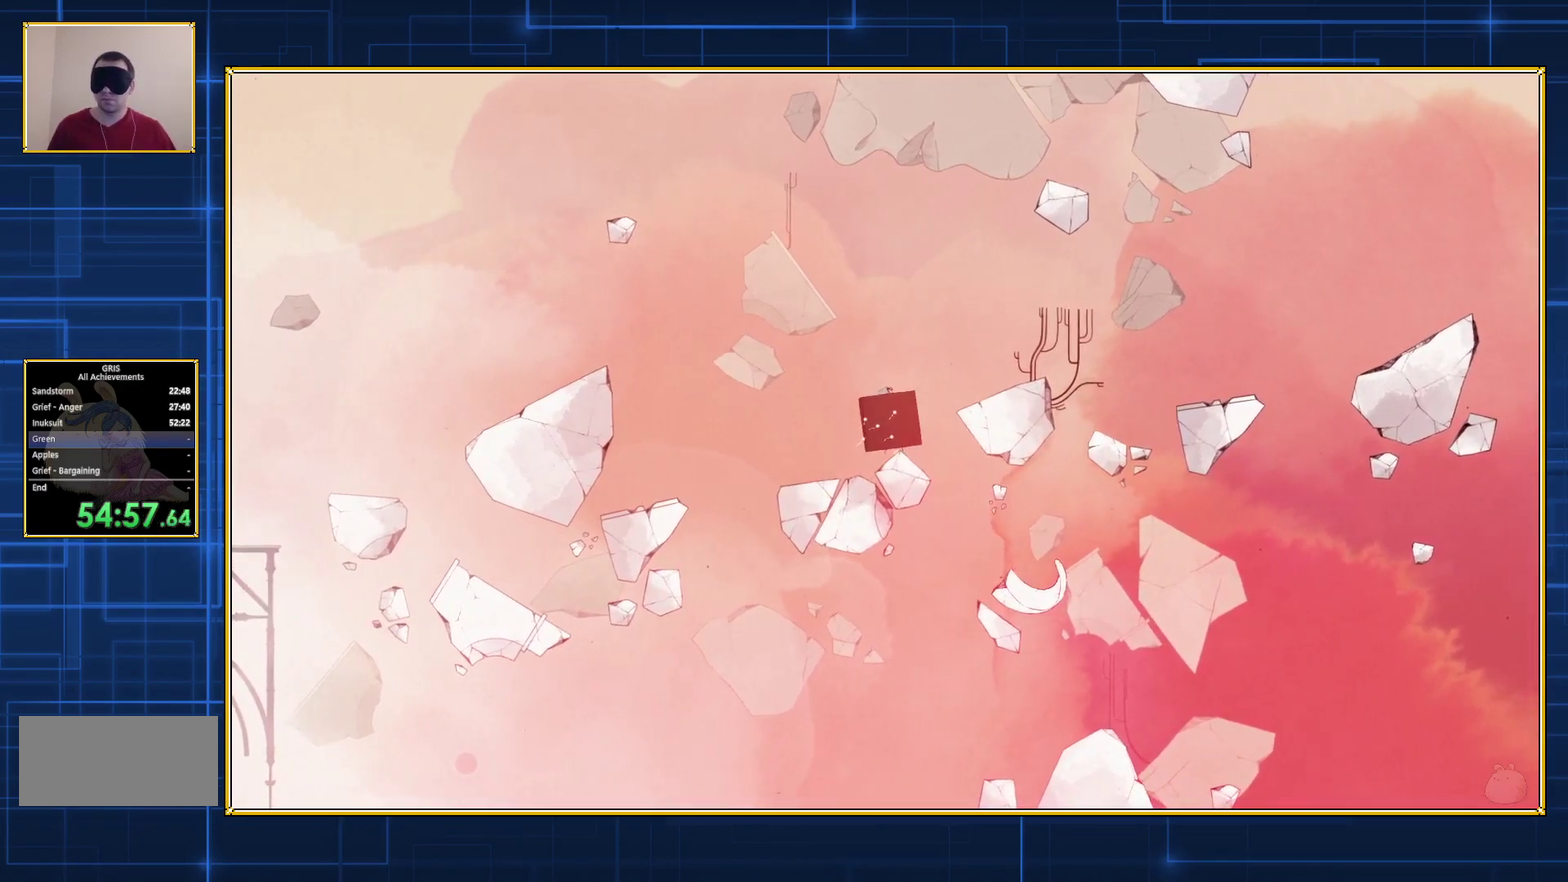
{"buttons": [], "events": [[267, "DPAD_RIGHT", "up"], [283, "Y", "up"]]}
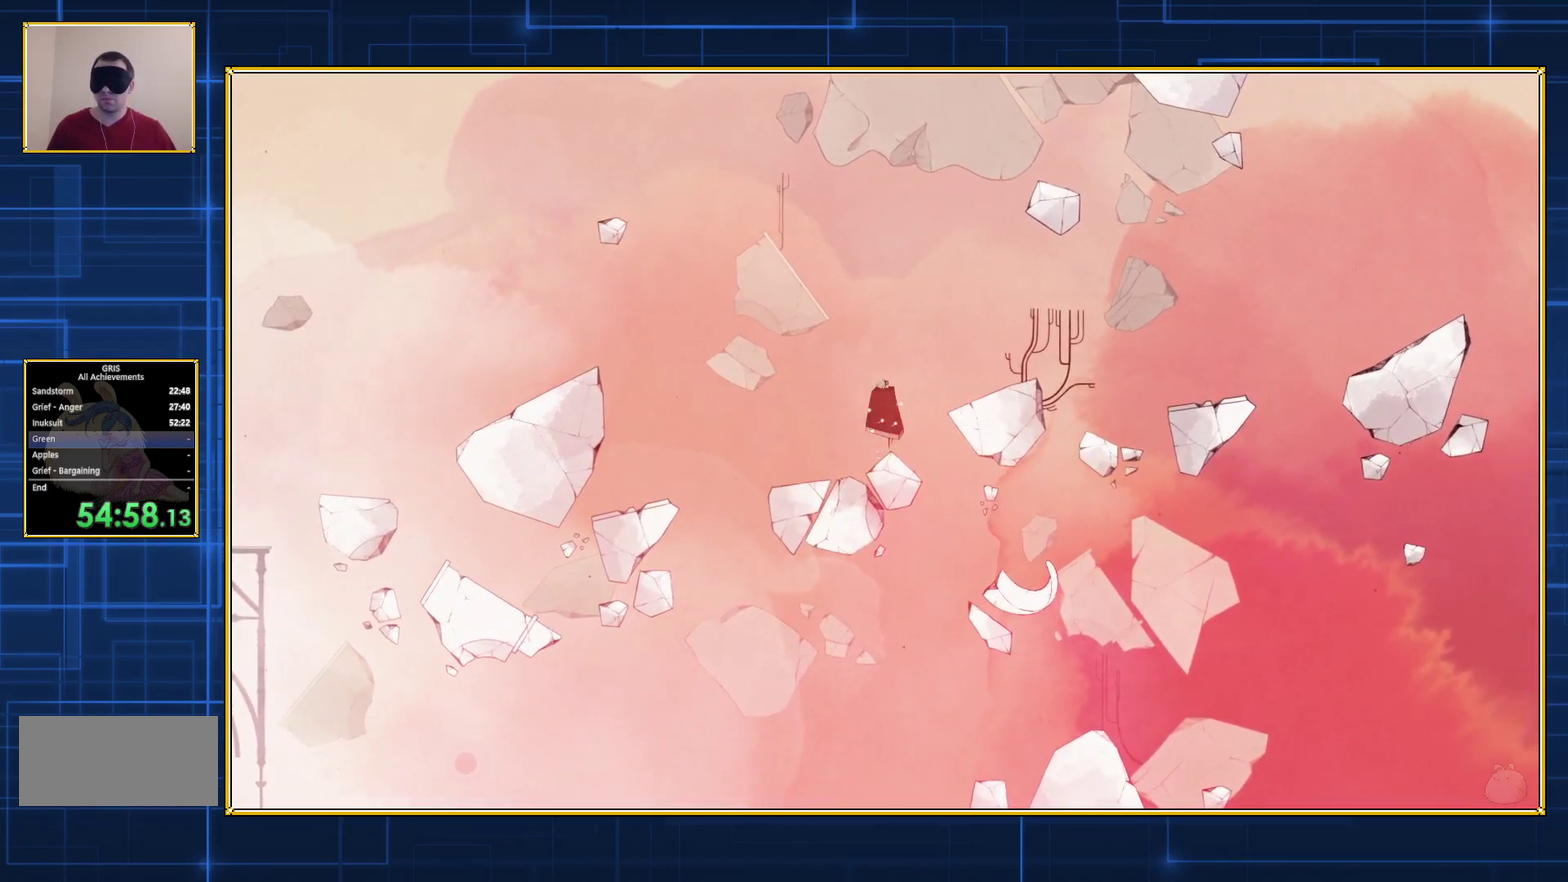
{"buttons": [], "events": []}
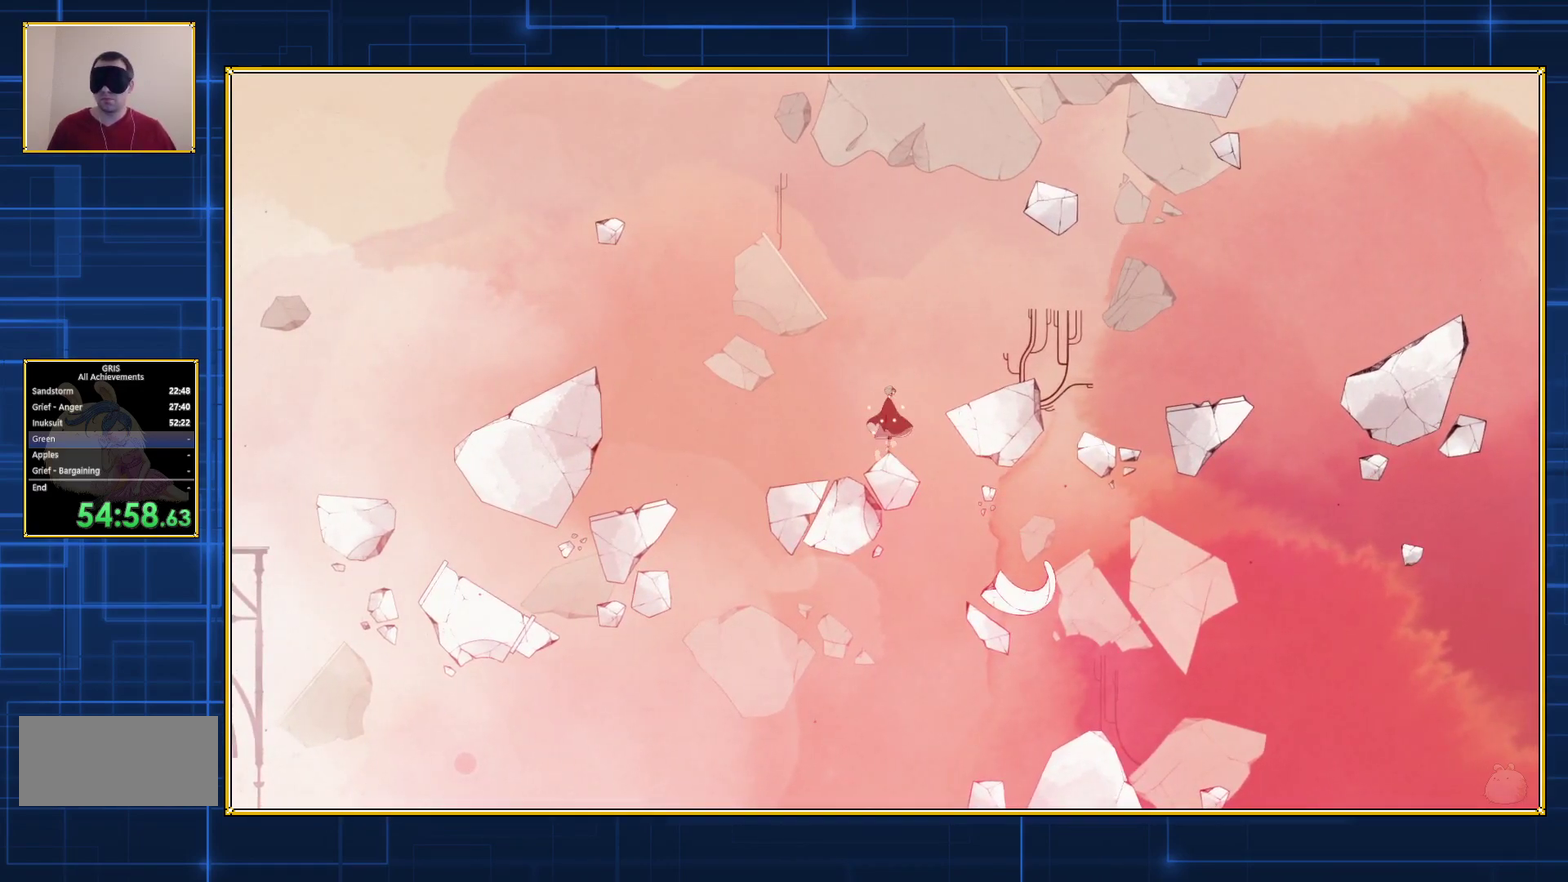
{"buttons": ["B", "DPAD_RIGHT"], "events": [[250, "B", "down"], [250, "DPAD_RIGHT", "down"]]}
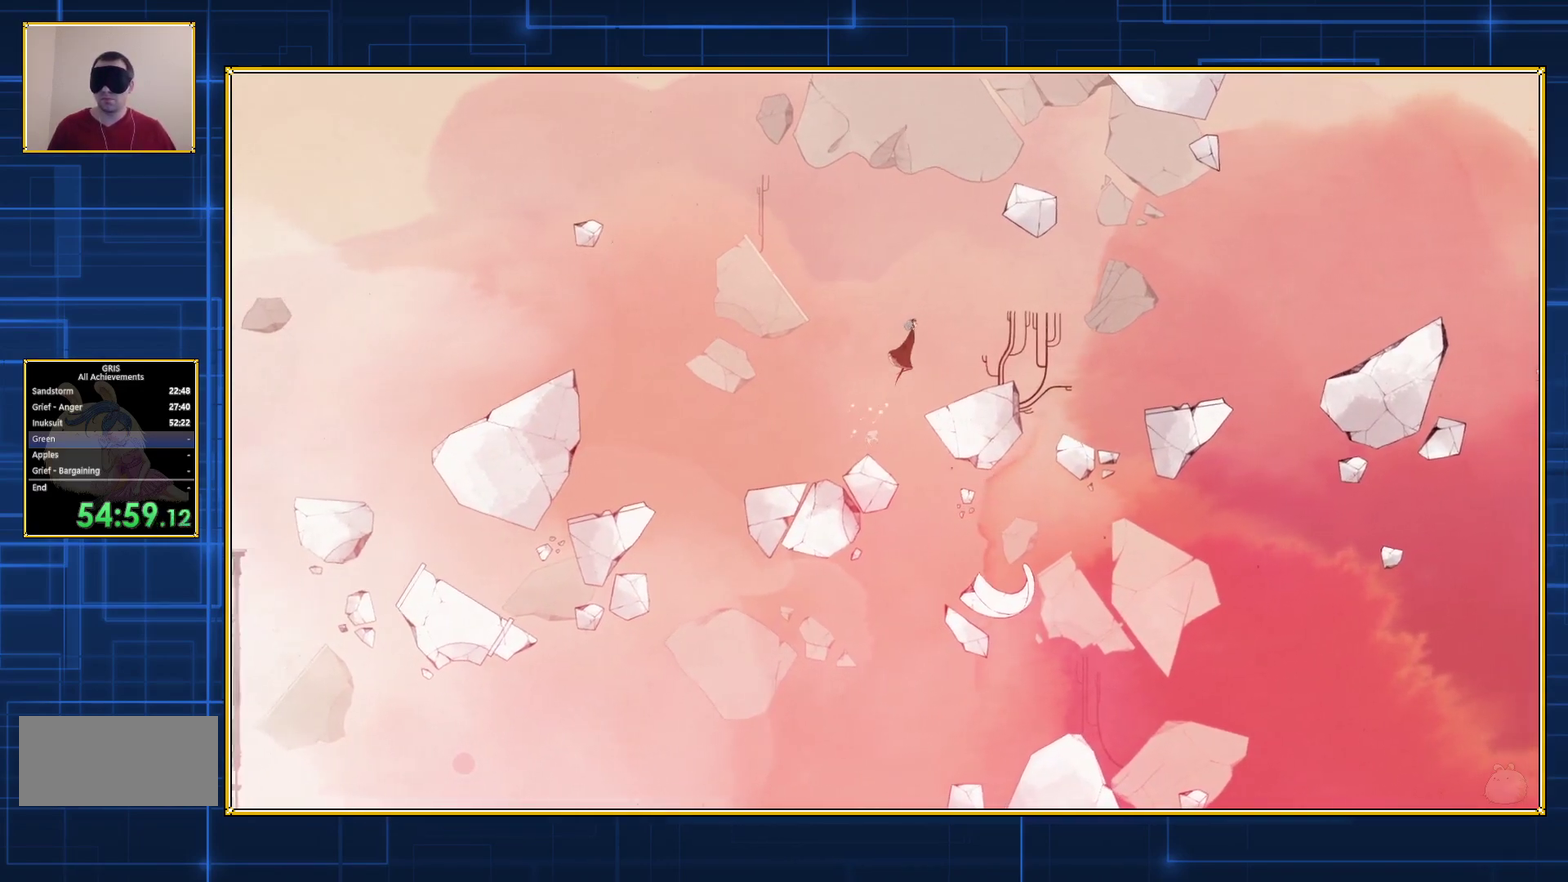
{"buttons": [], "events": [[450, "DPAD_RIGHT", "up"], [483, "B", "up"]]}
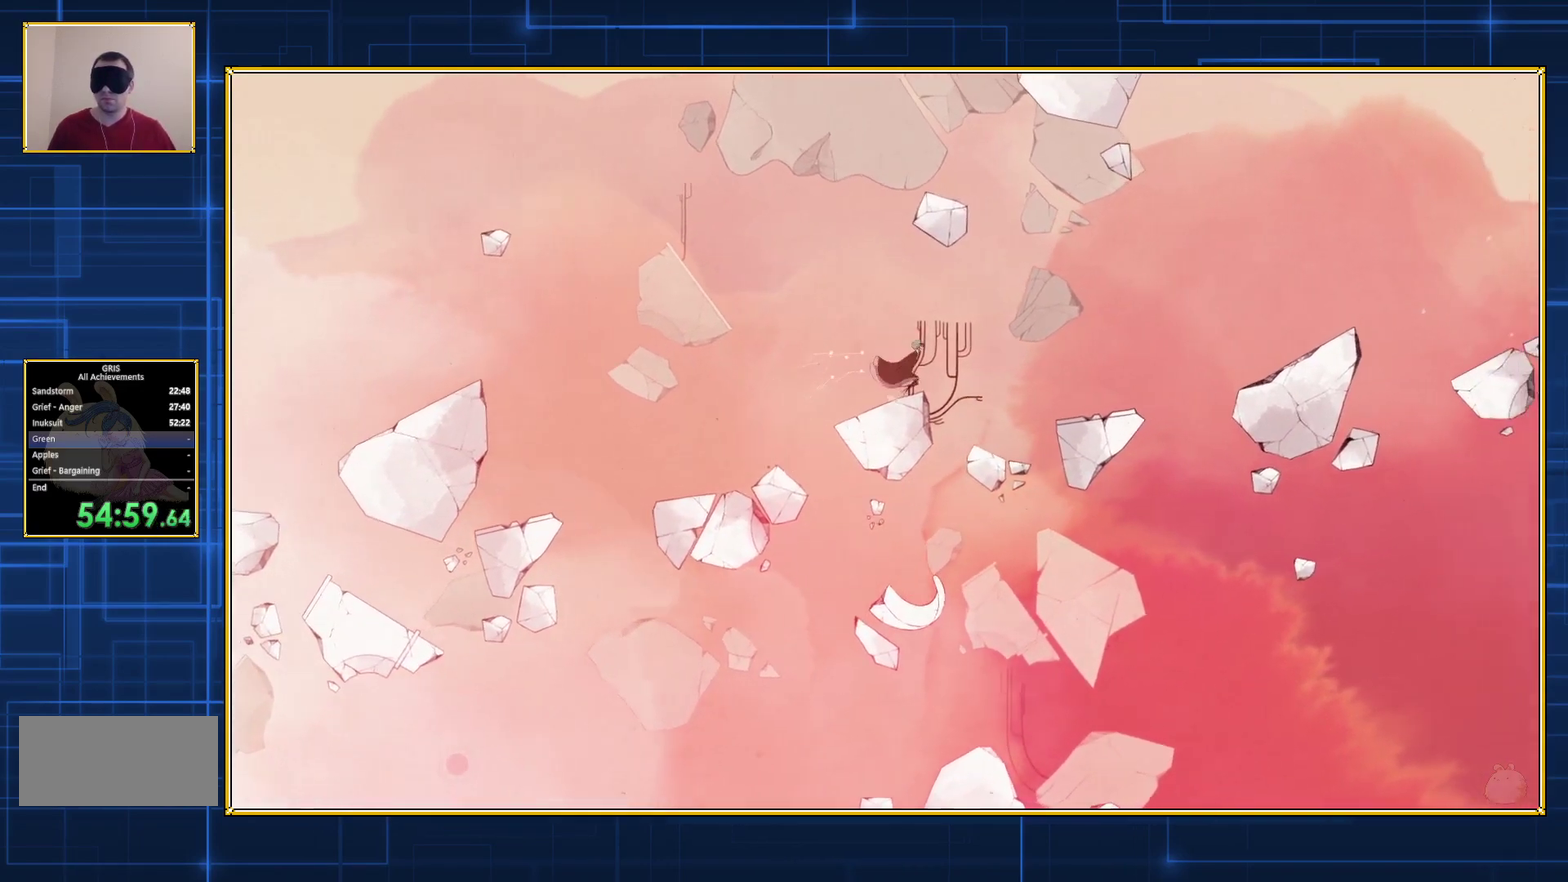
{"buttons": [], "events": []}
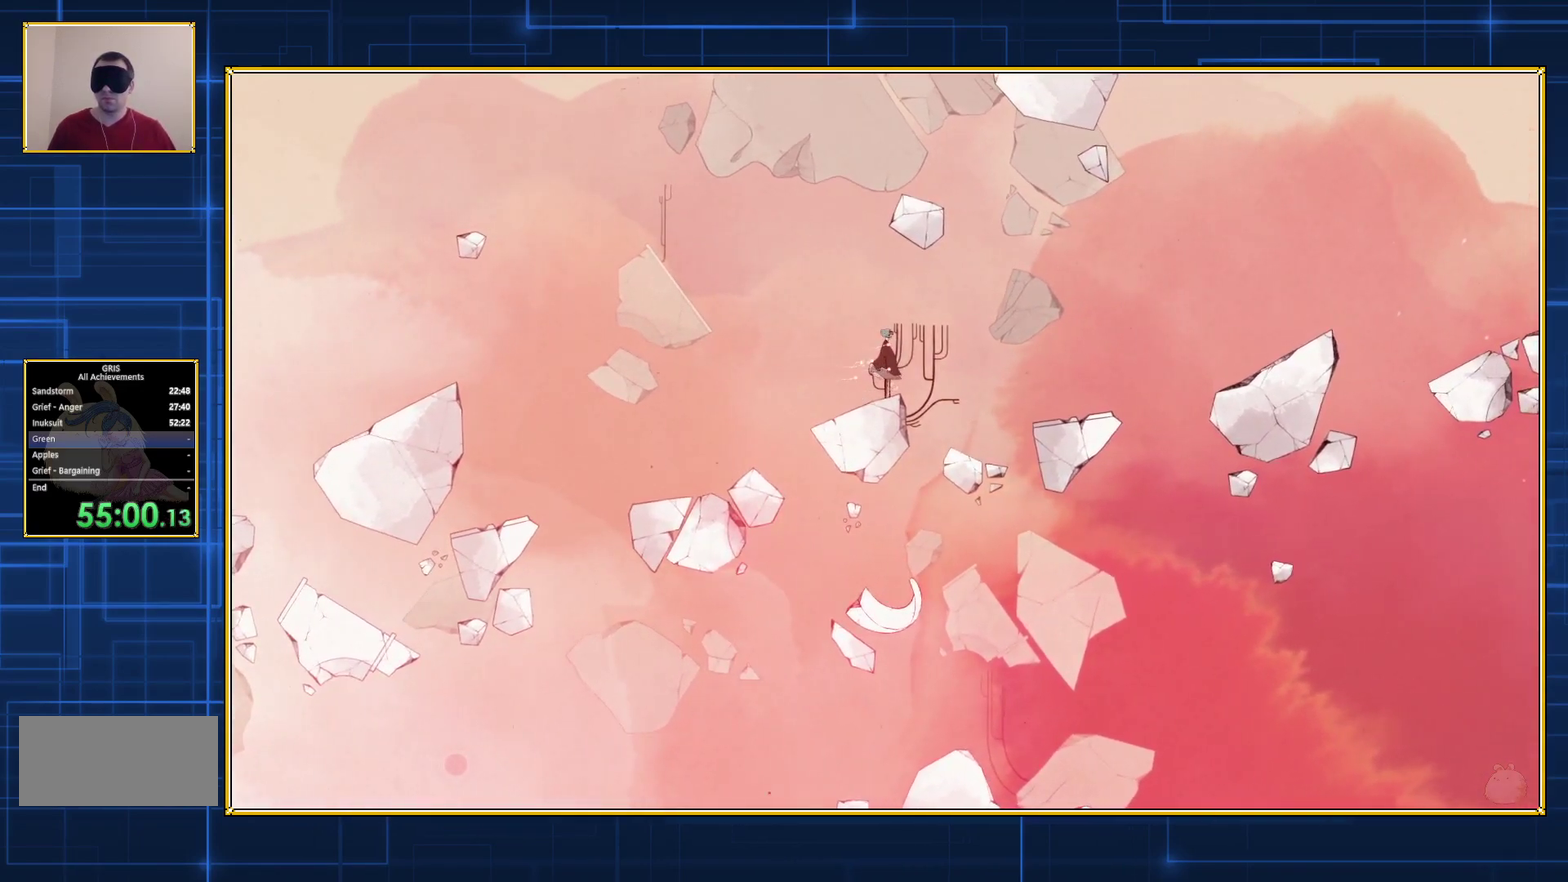
{"buttons": [], "events": [[300, "DPAD_LEFT", "down"], [383, "DPAD_LEFT", "up"]]}
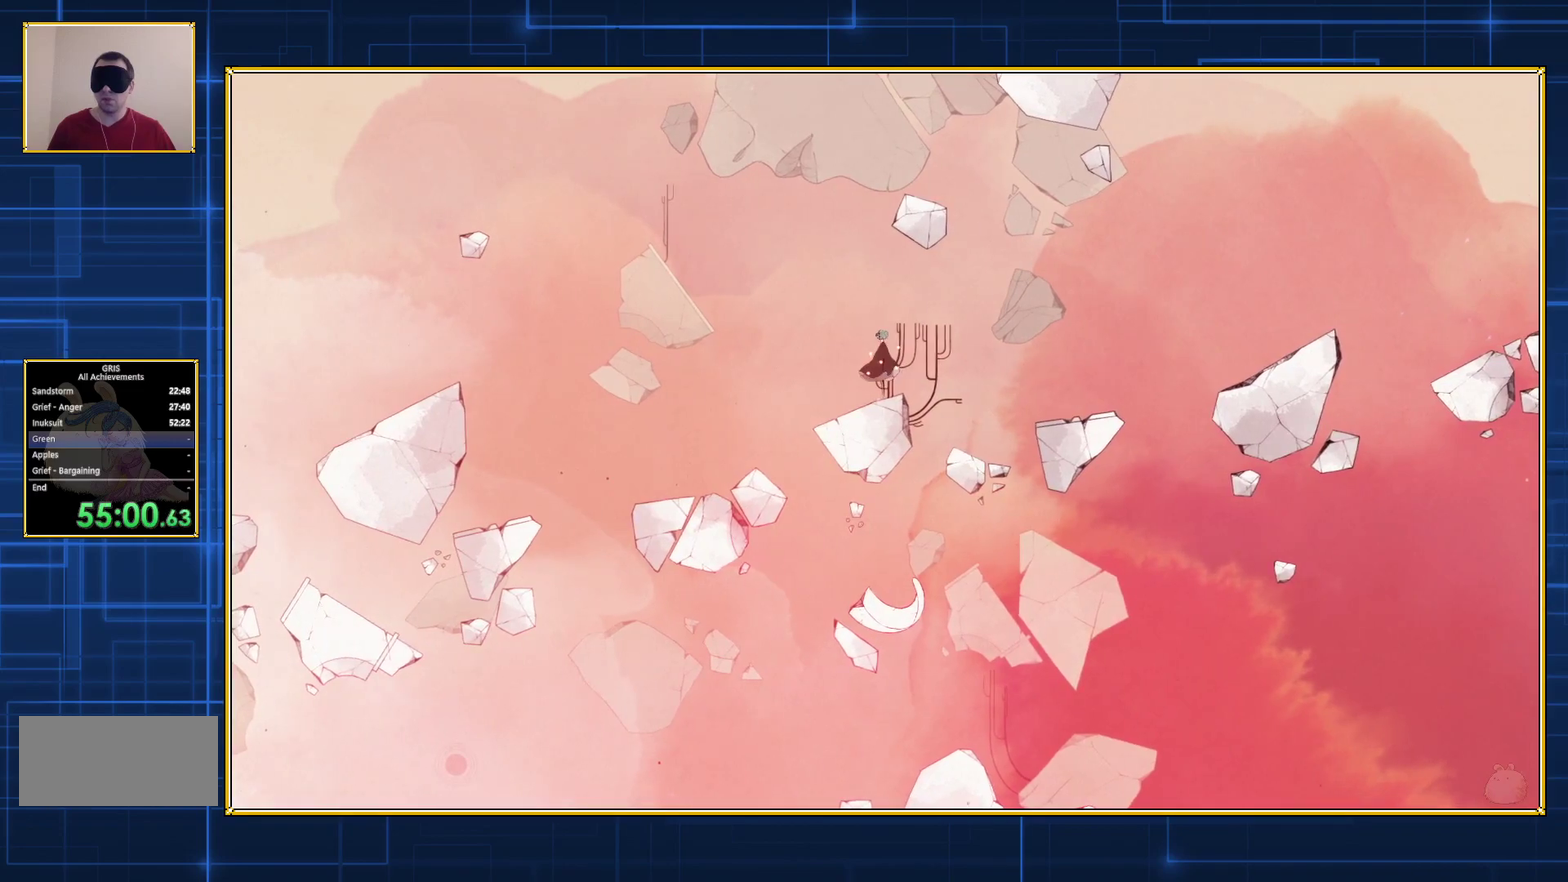
{"buttons": ["DPAD_RIGHT"], "events": [[483, "DPAD_RIGHT", "down"]]}
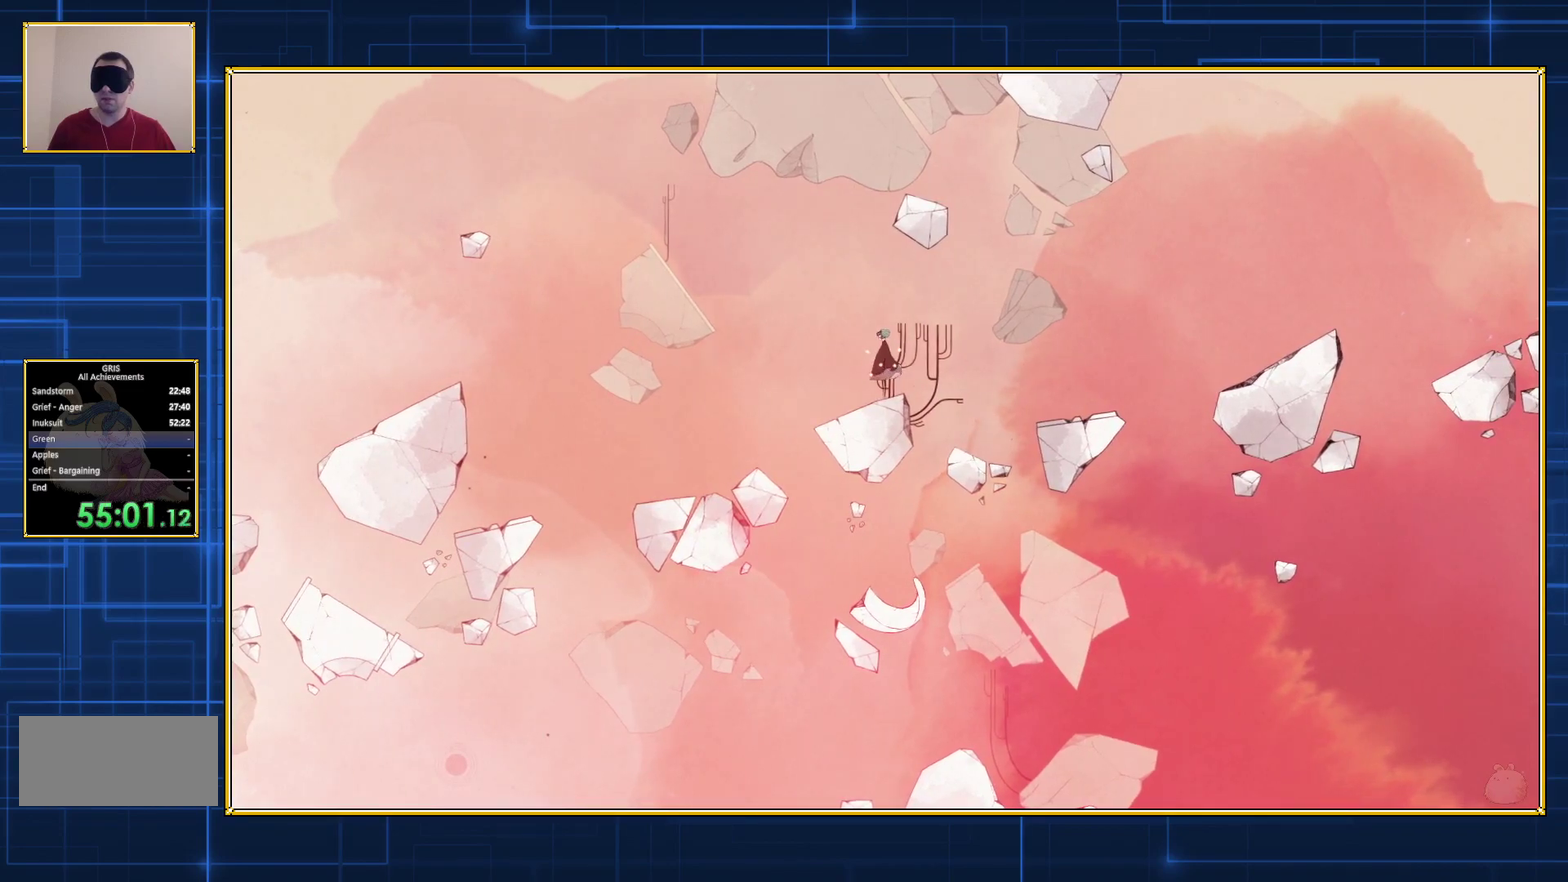
{"buttons": ["Y"], "events": [[17, "DPAD_RIGHT", "up"], [417, "Y", "down"]]}
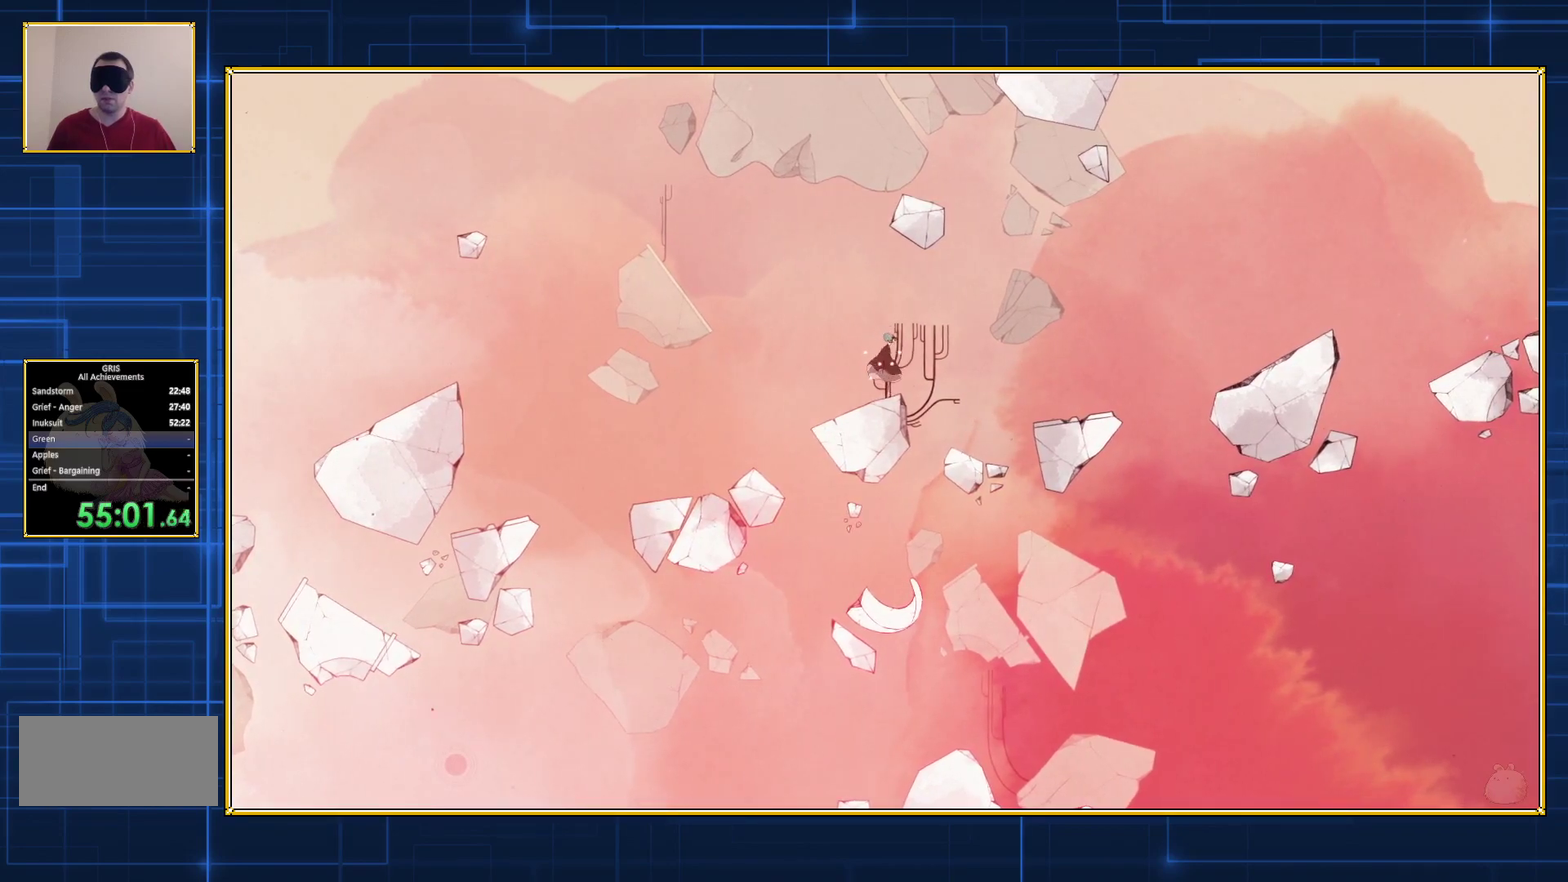
{"buttons": ["Y"], "events": []}
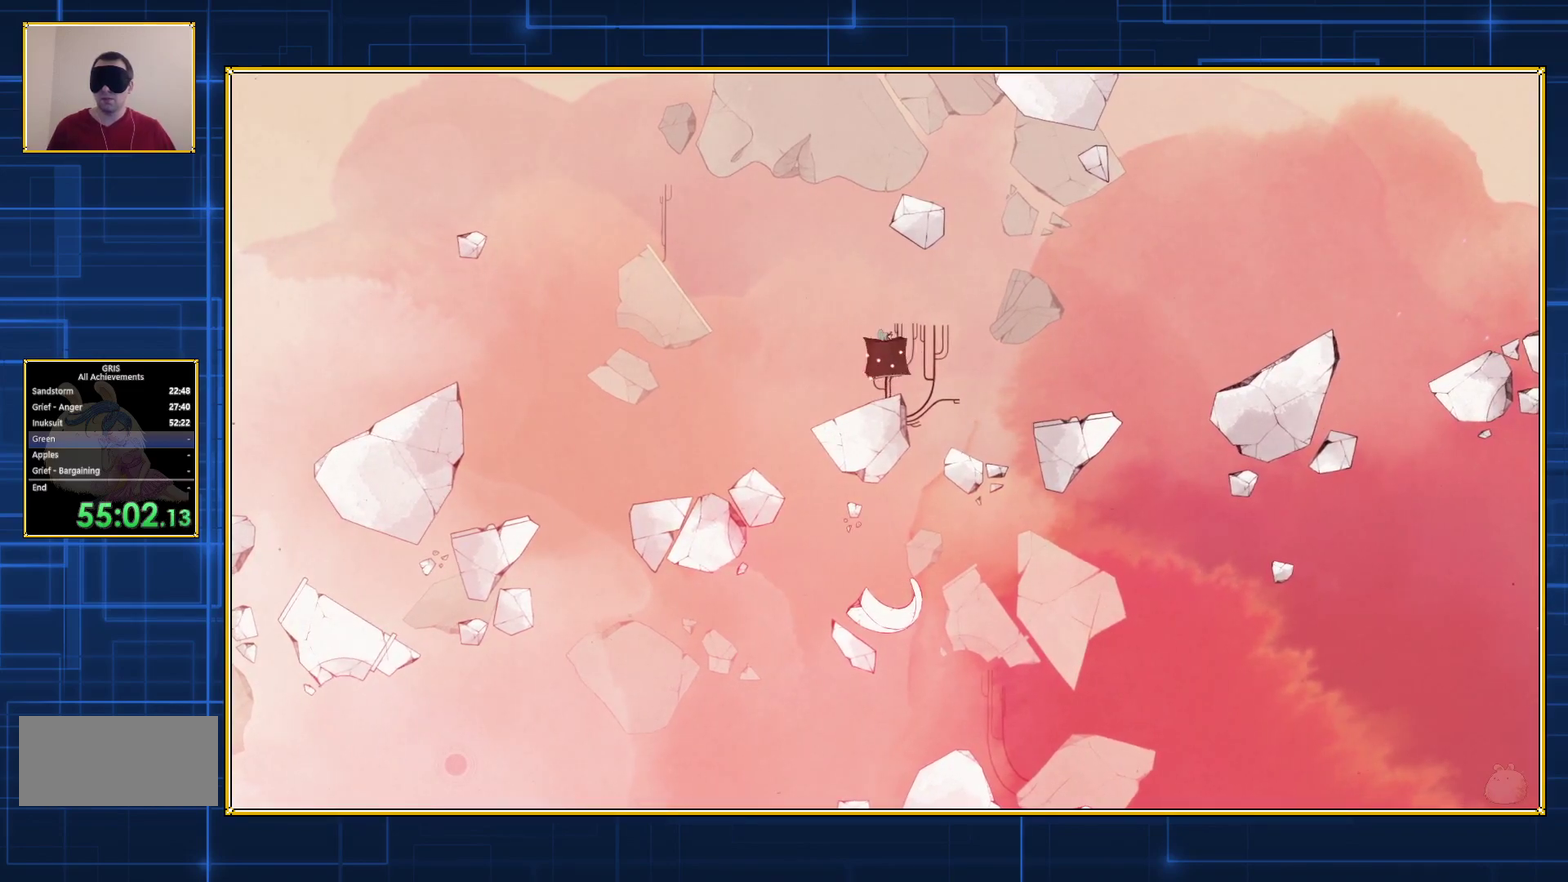
{"buttons": ["Y", "DPAD_RIGHT"], "events": [[133, "DPAD_RIGHT", "down"]]}
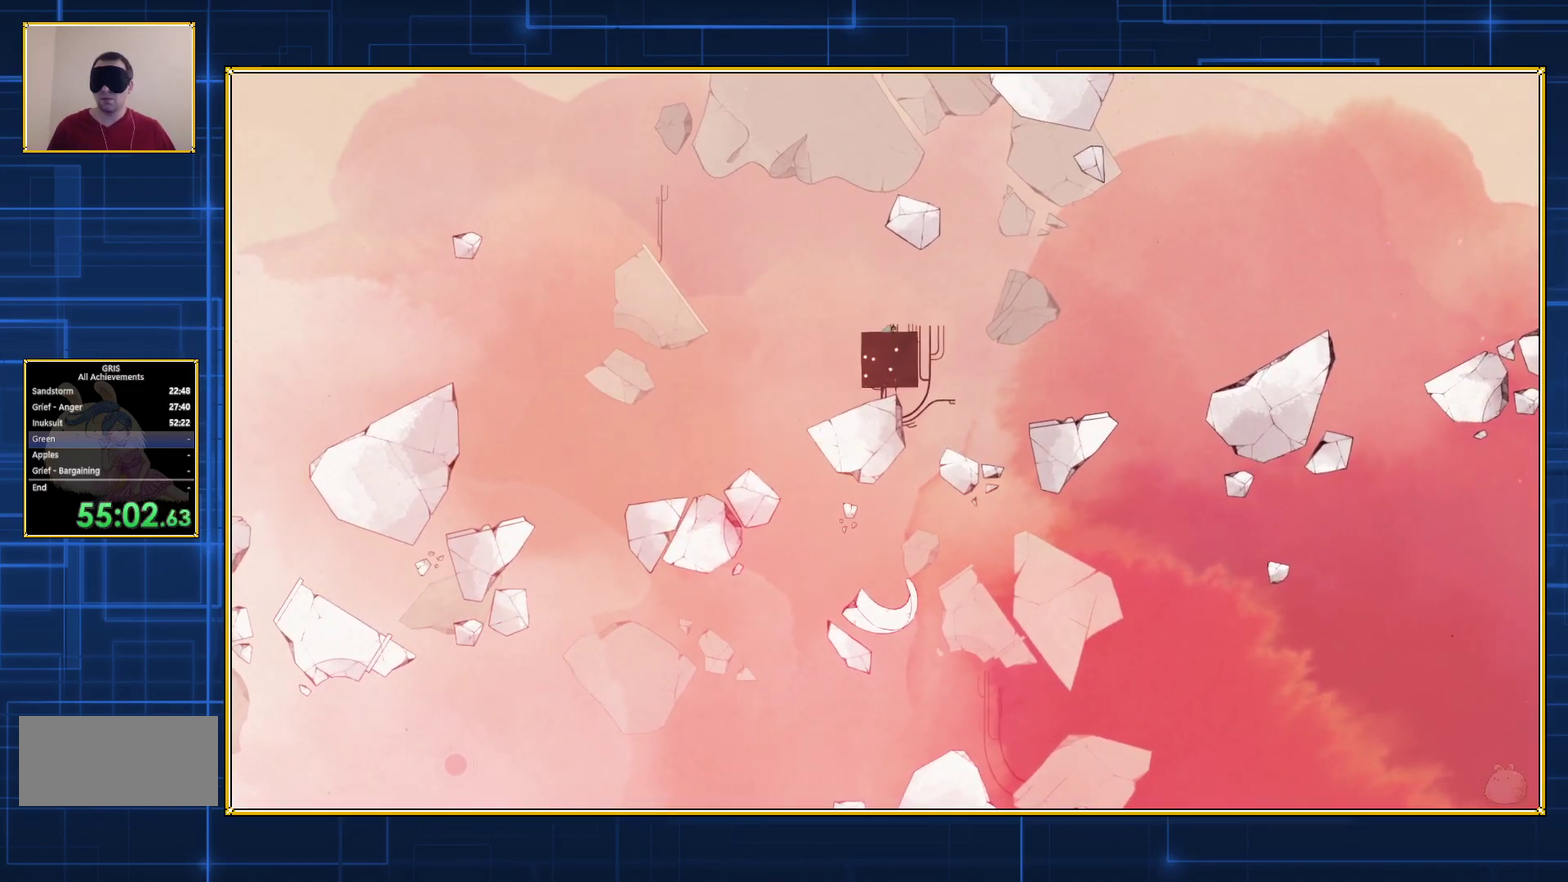
{"buttons": [], "events": [[450, "DPAD_RIGHT", "up"], [450, "Y", "up"]]}
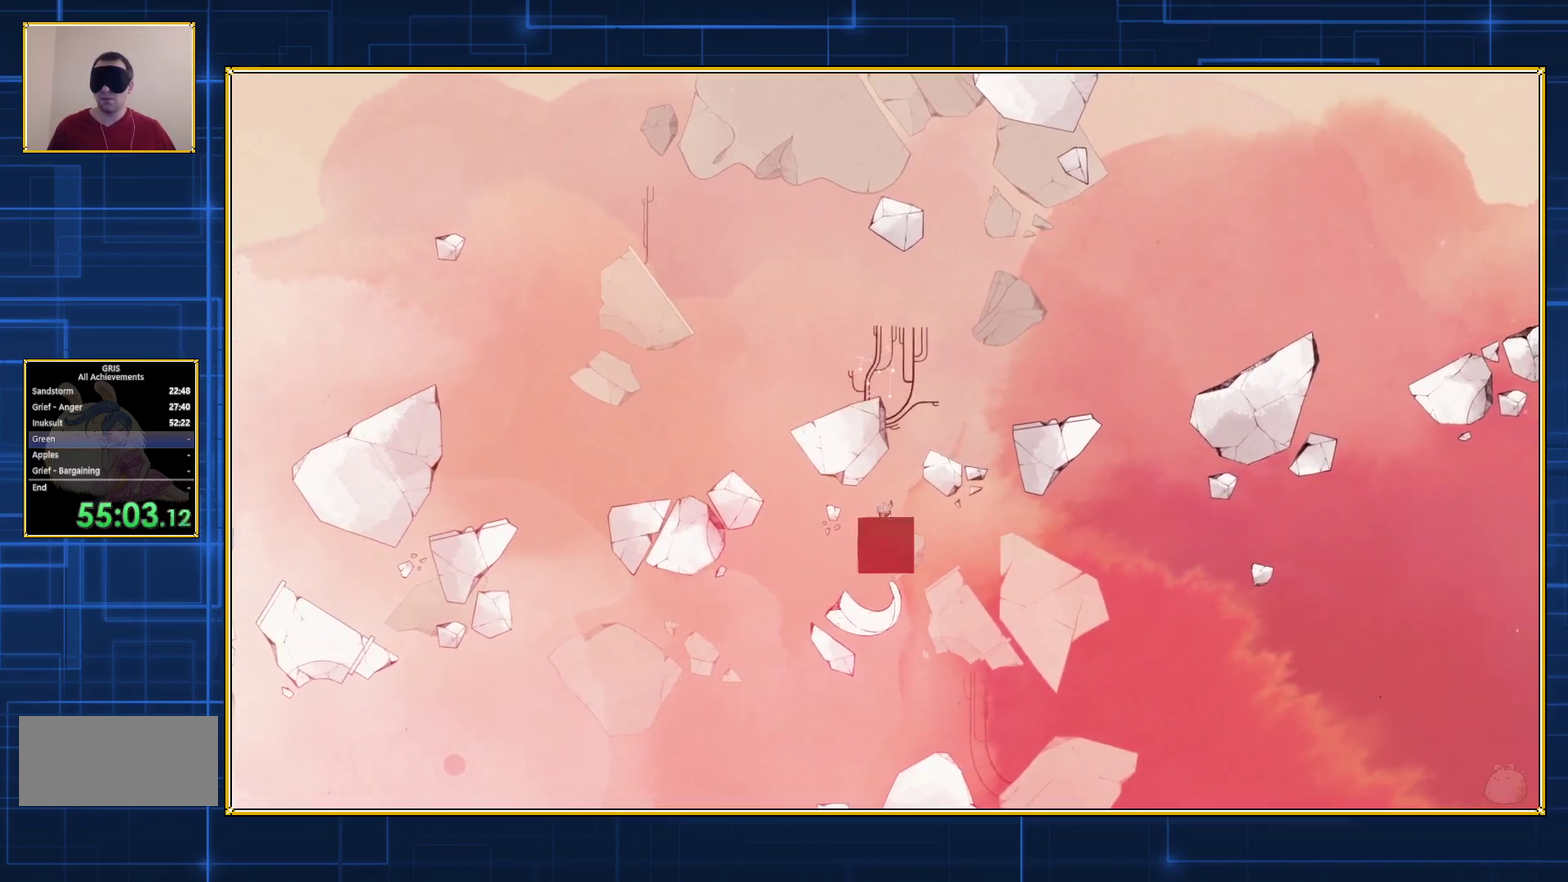
{"buttons": [], "events": []}
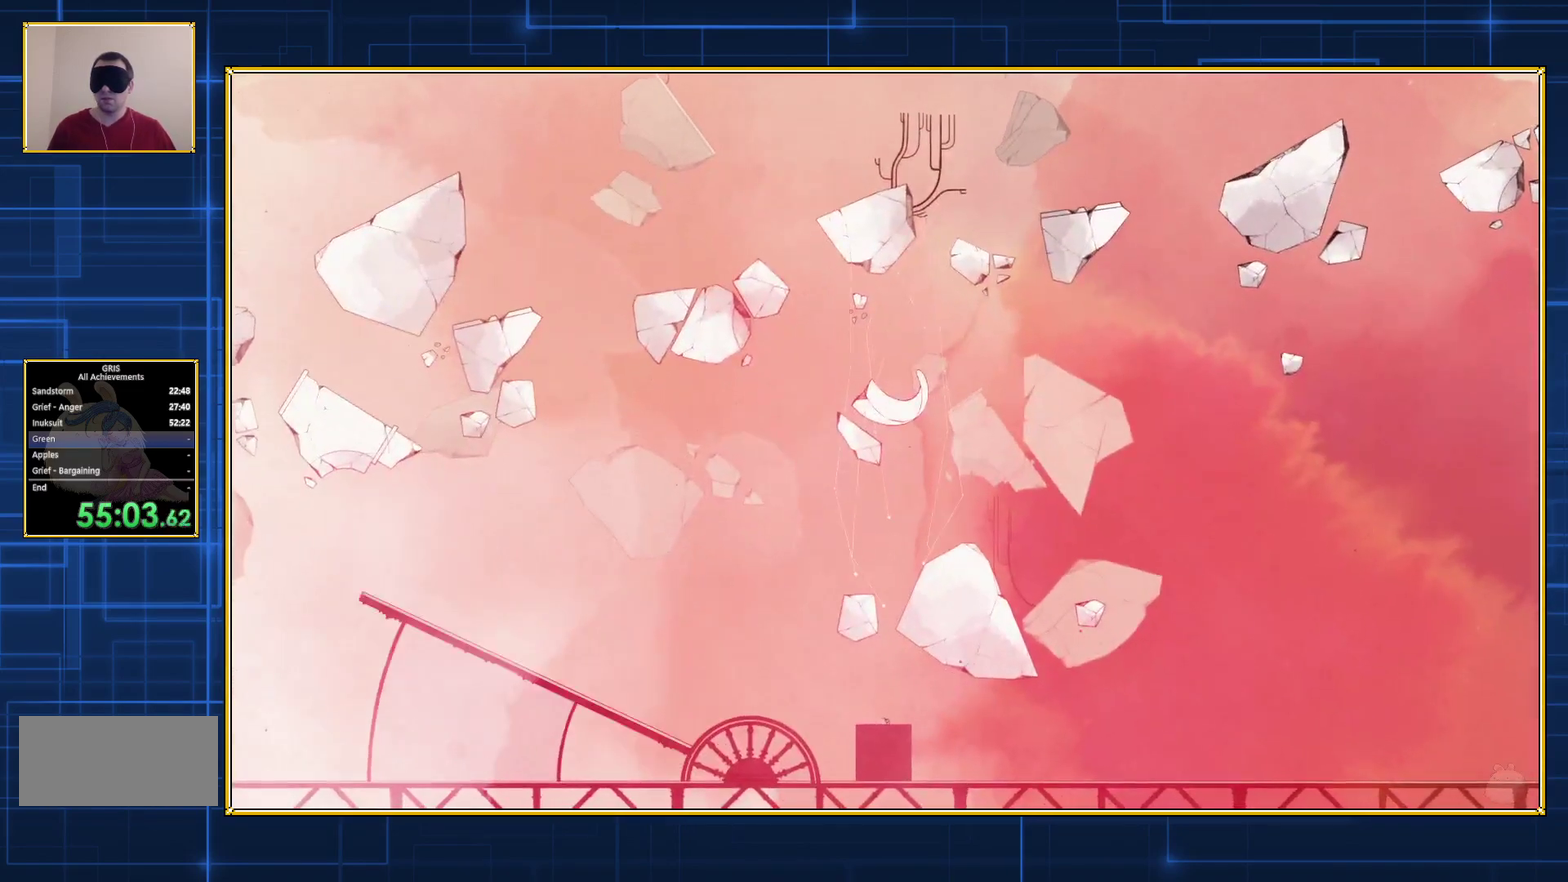
{"buttons": [], "events": []}
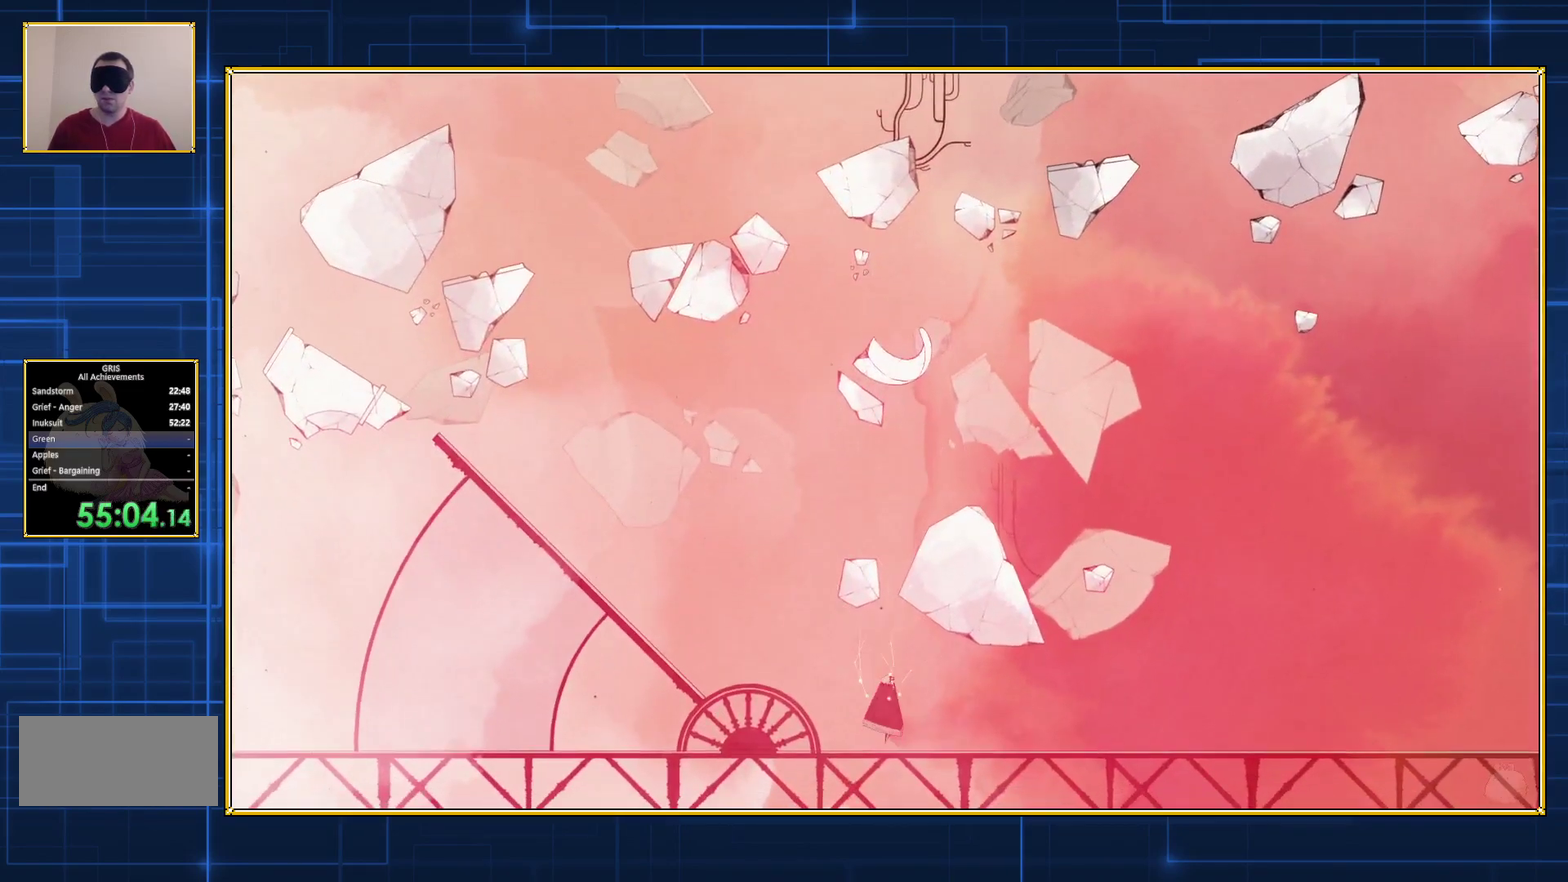
{"buttons": ["DPAD_LEFT"], "events": [[233, "DPAD_LEFT", "down"]]}
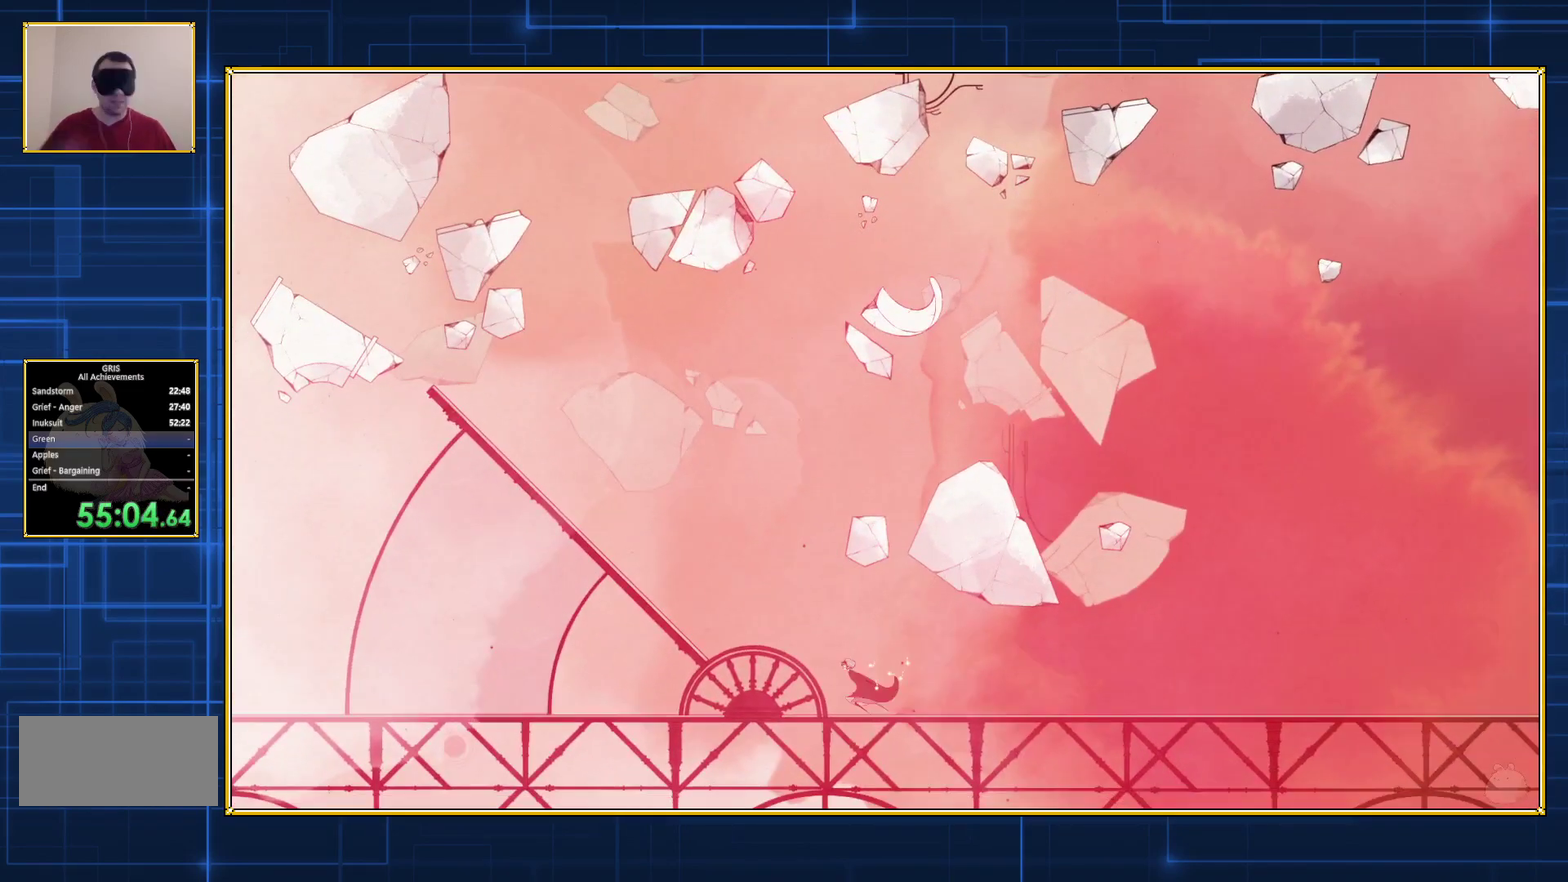
{"buttons": ["DPAD_LEFT"], "events": []}
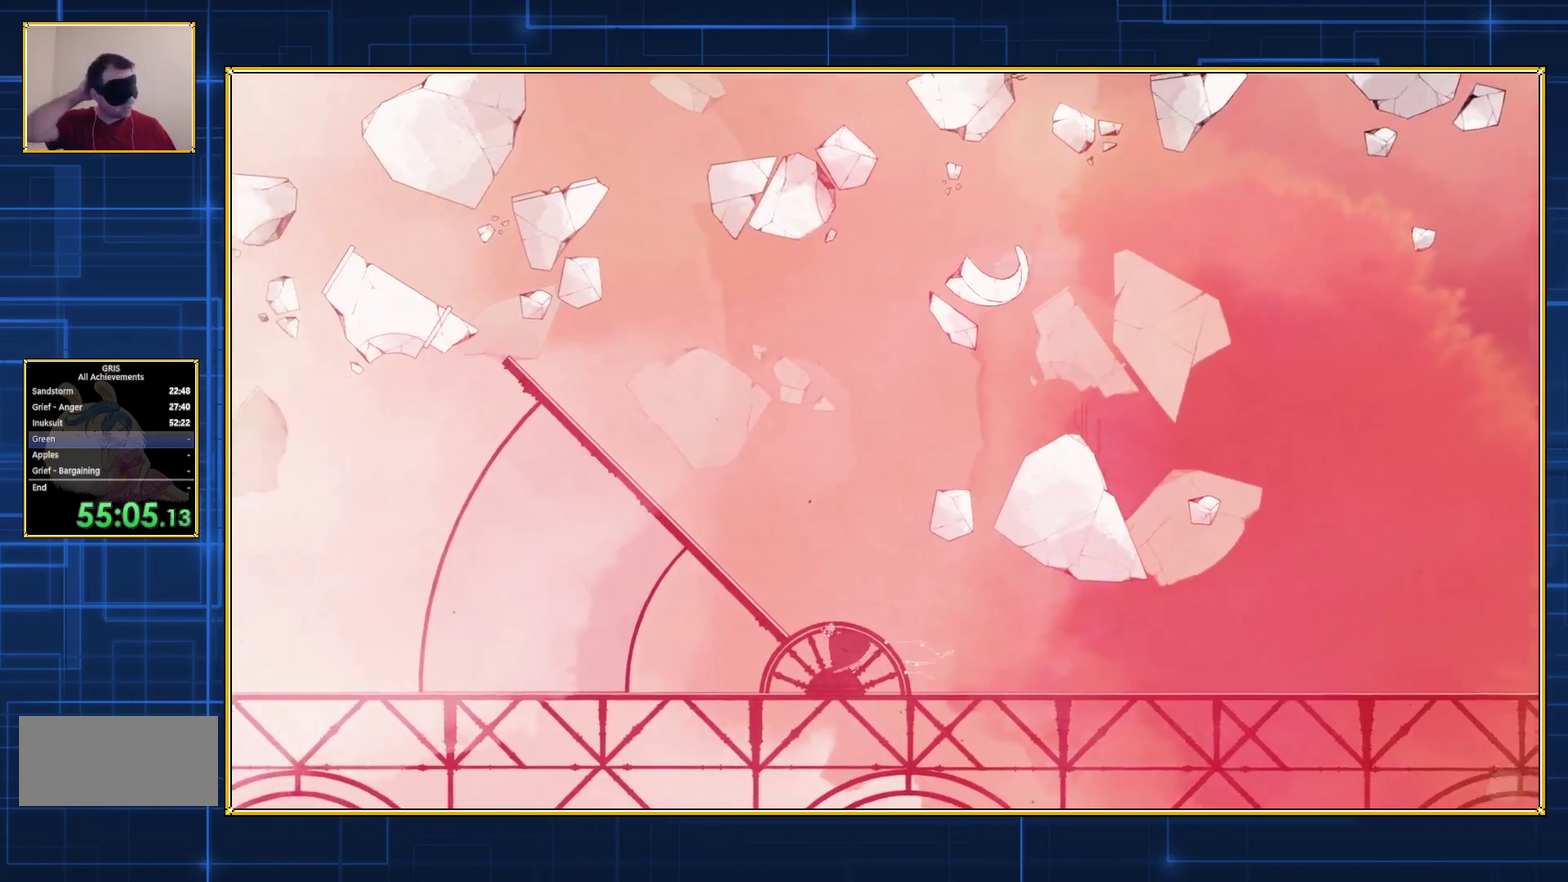
{"buttons": ["DPAD_LEFT"], "events": []}
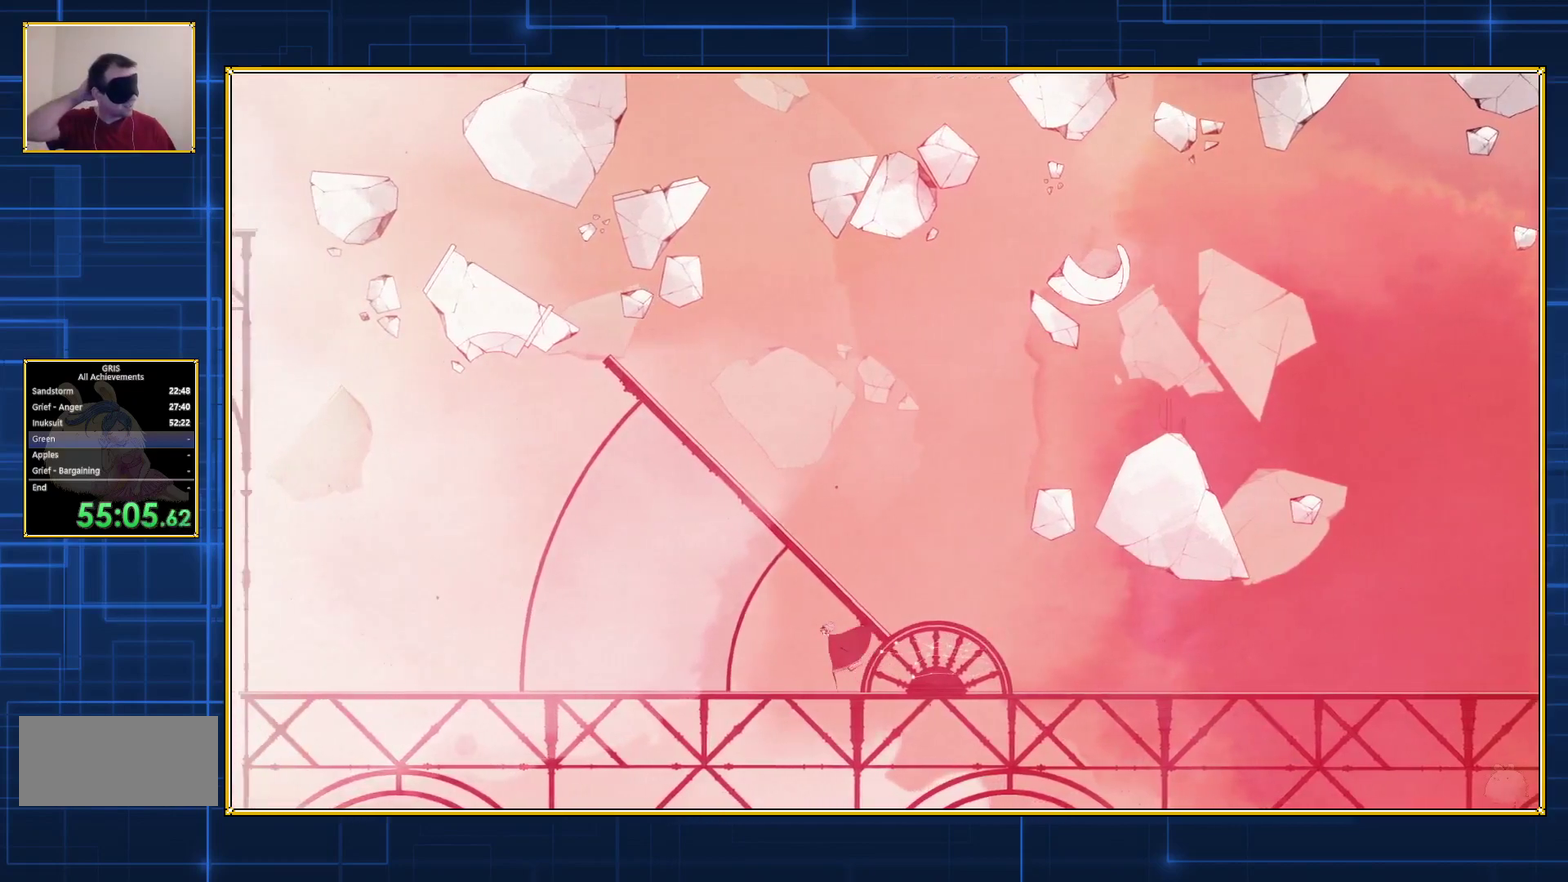
{"buttons": ["DPAD_LEFT"], "events": []}
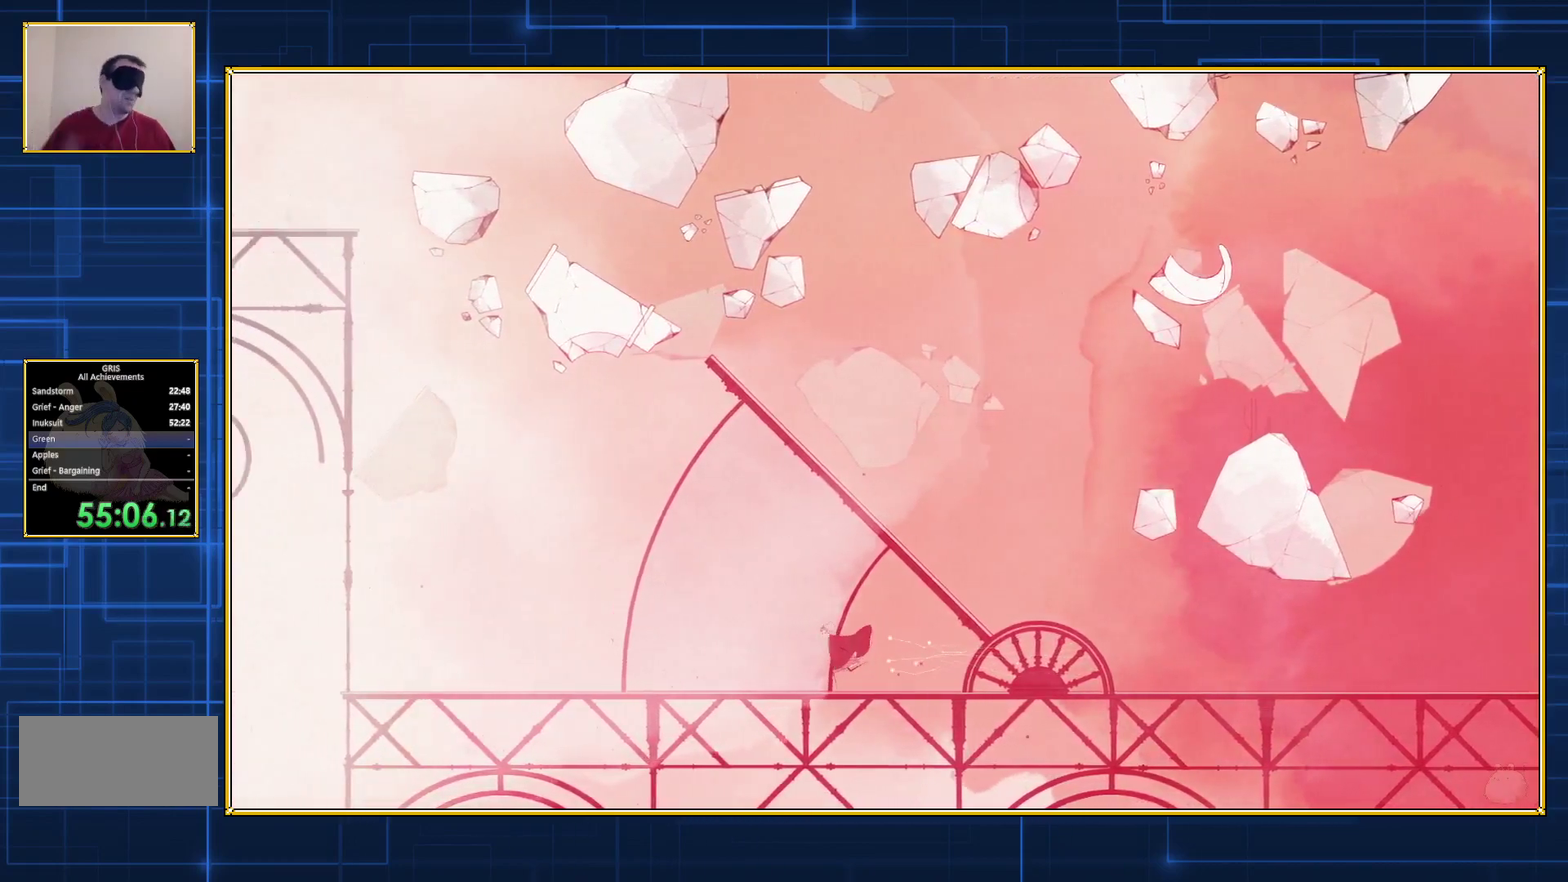
{"buttons": ["DPAD_LEFT"], "events": []}
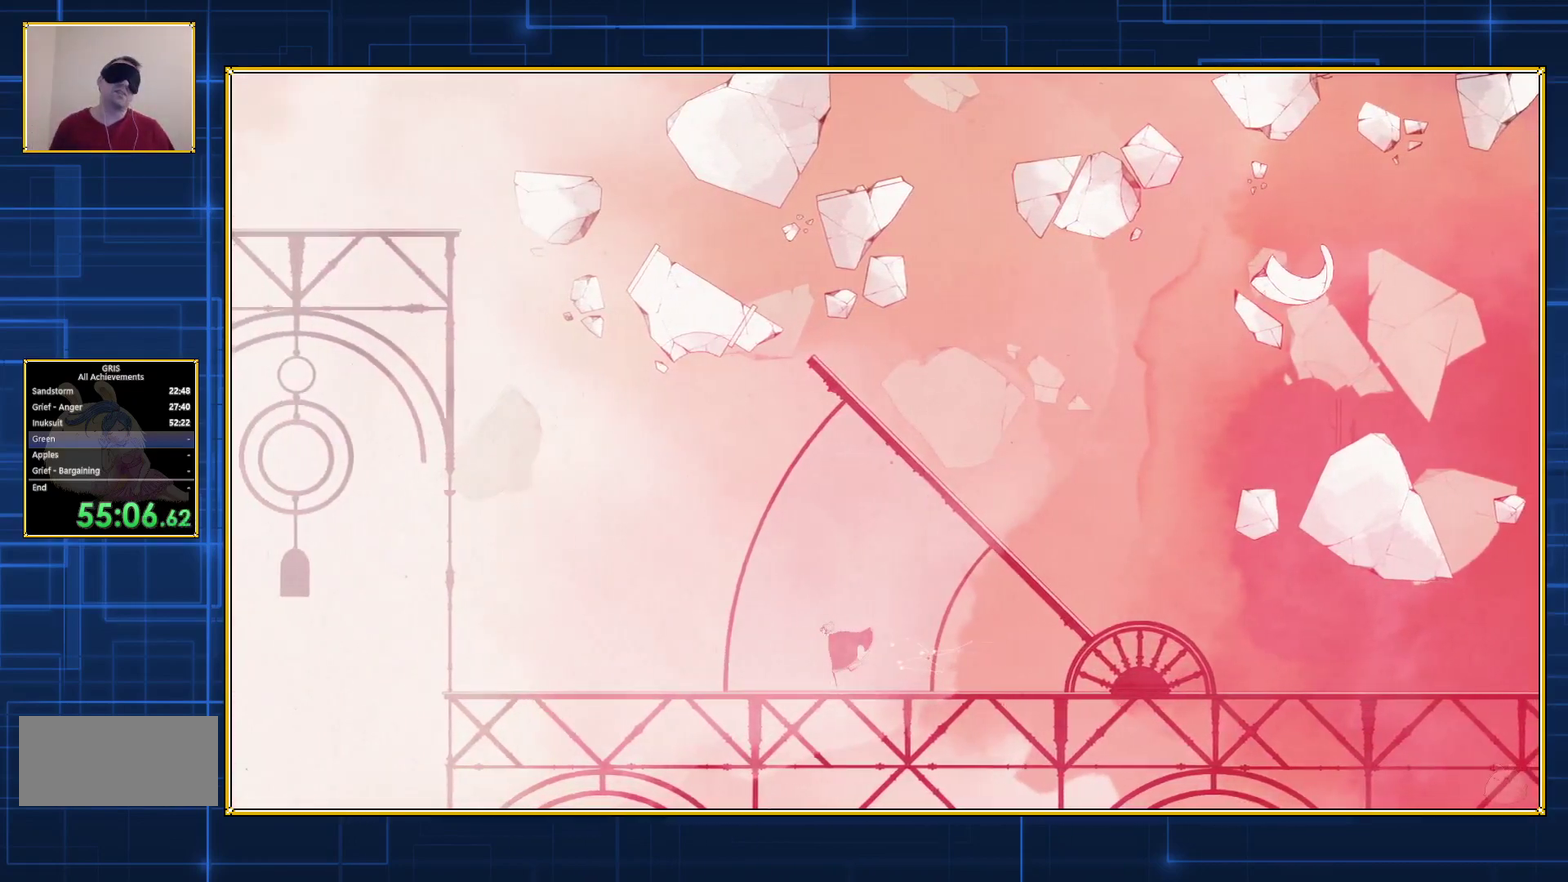
{"buttons": ["DPAD_LEFT"], "events": []}